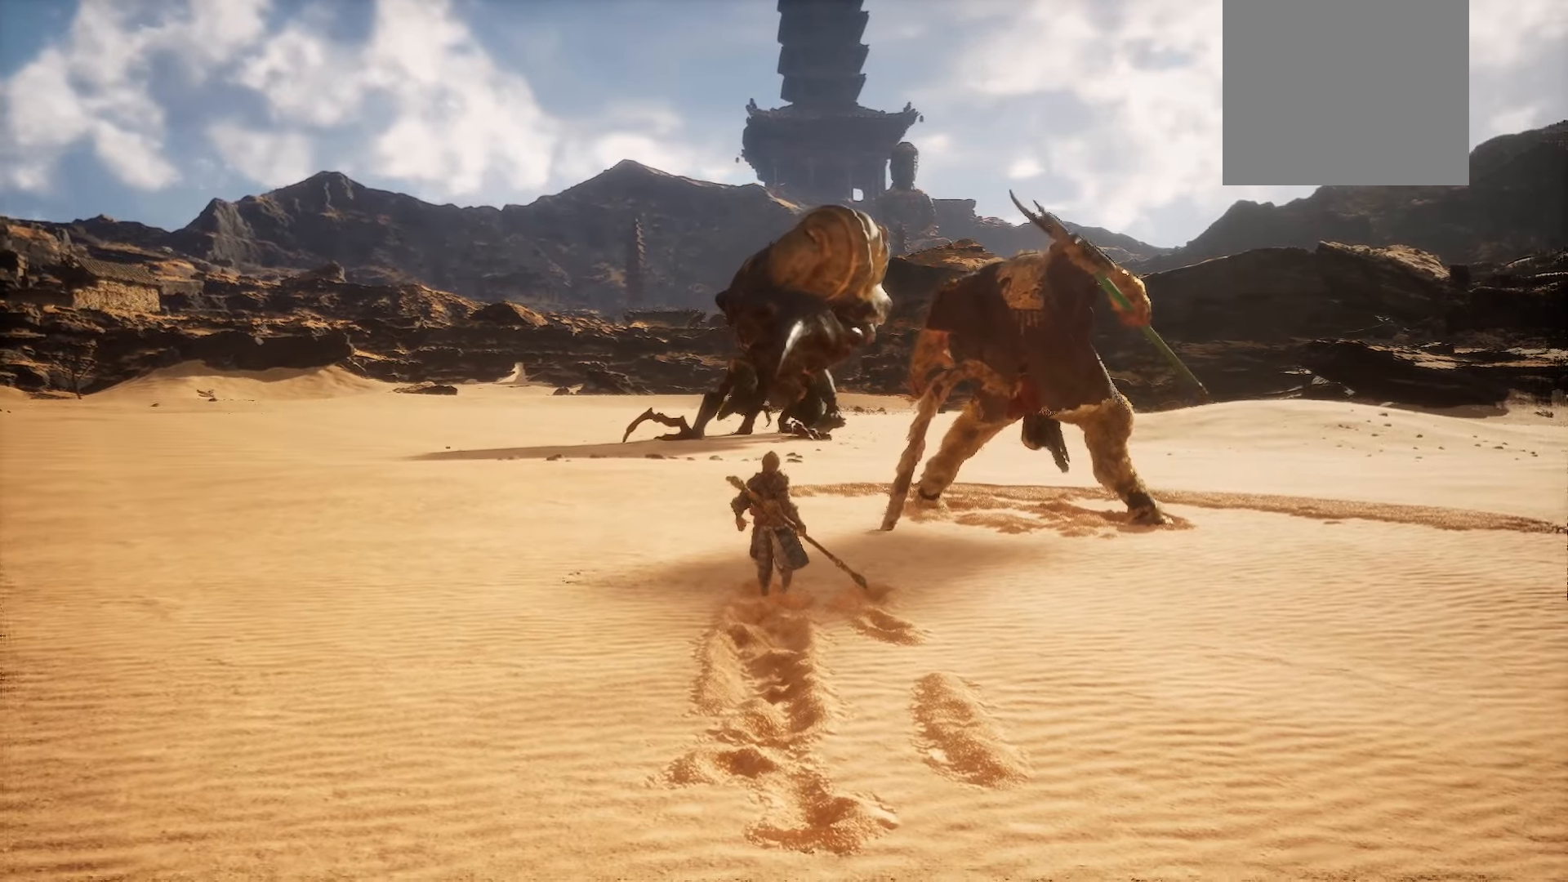
Gameplay with a controller (Xbox layout); each line is a JSON object with the inputs held at the frame after it. "events" lists button and stick changes between this image and that frame as [ms after this image, input, new state], when the widget could be followed in between.
{"buttons": [], "left_stick": "up-left", "right_stick": "center", "events": [[340, "left_stick", "up-left"]]}
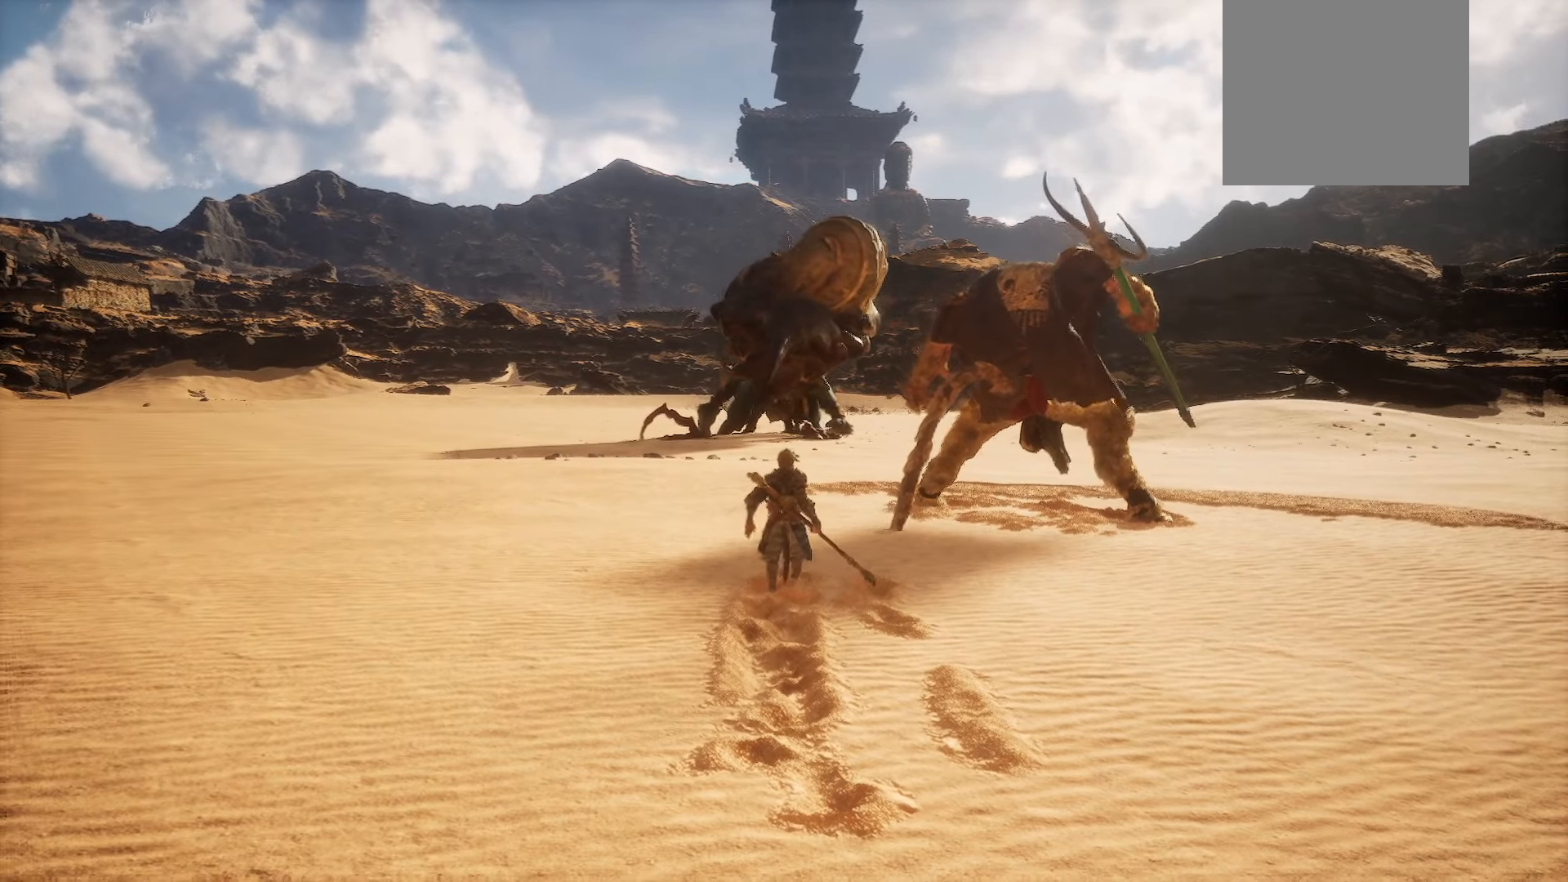
{"buttons": [], "left_stick": "up-left", "right_stick": "center", "events": []}
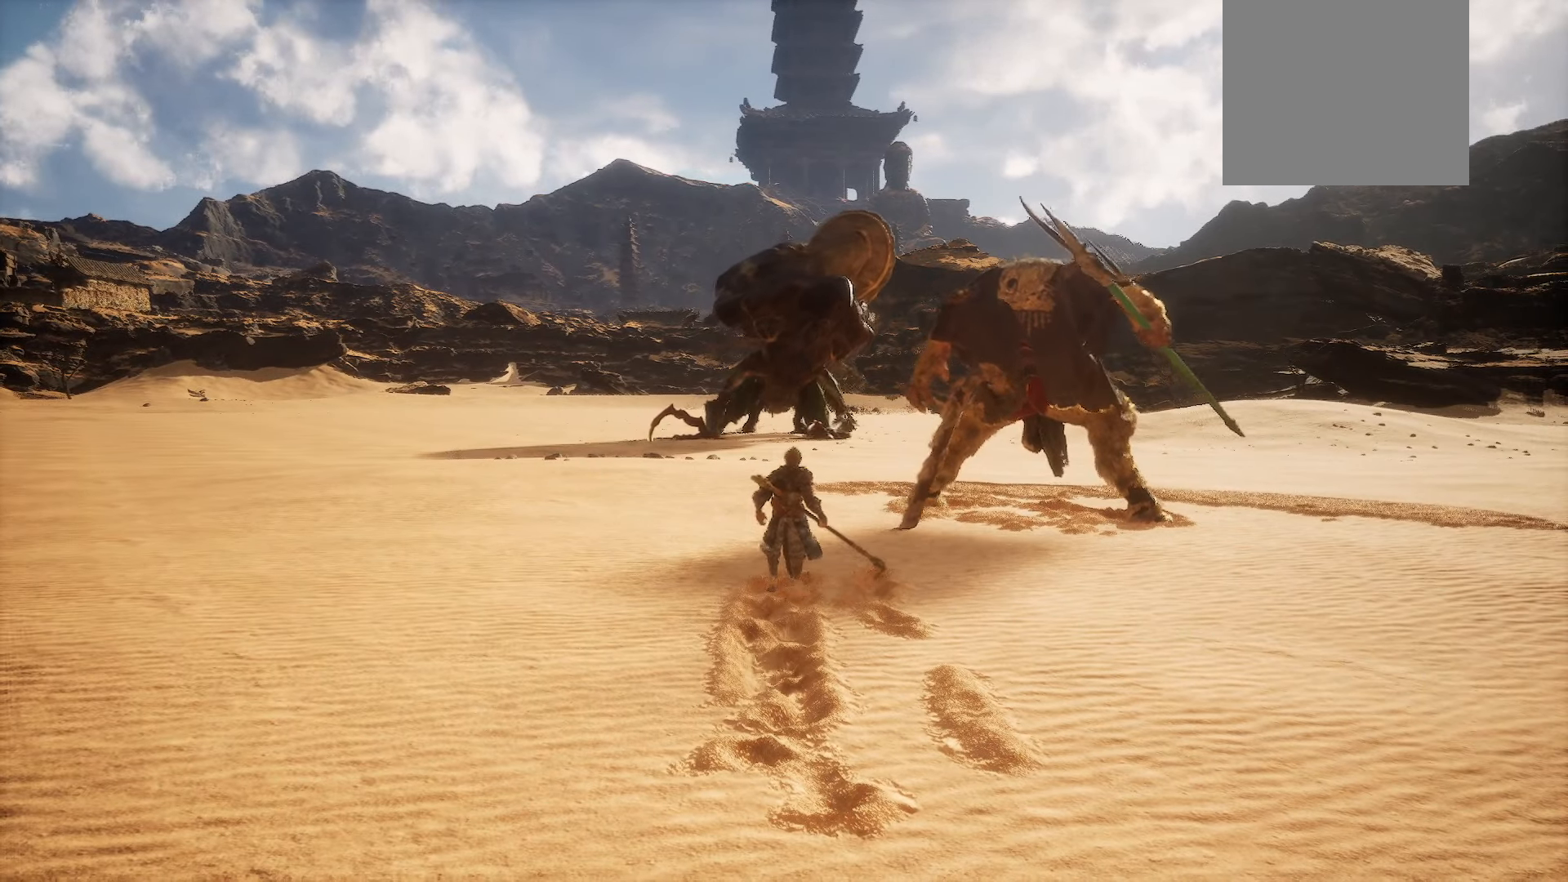
{"buttons": [], "left_stick": "up-left", "right_stick": "center", "events": []}
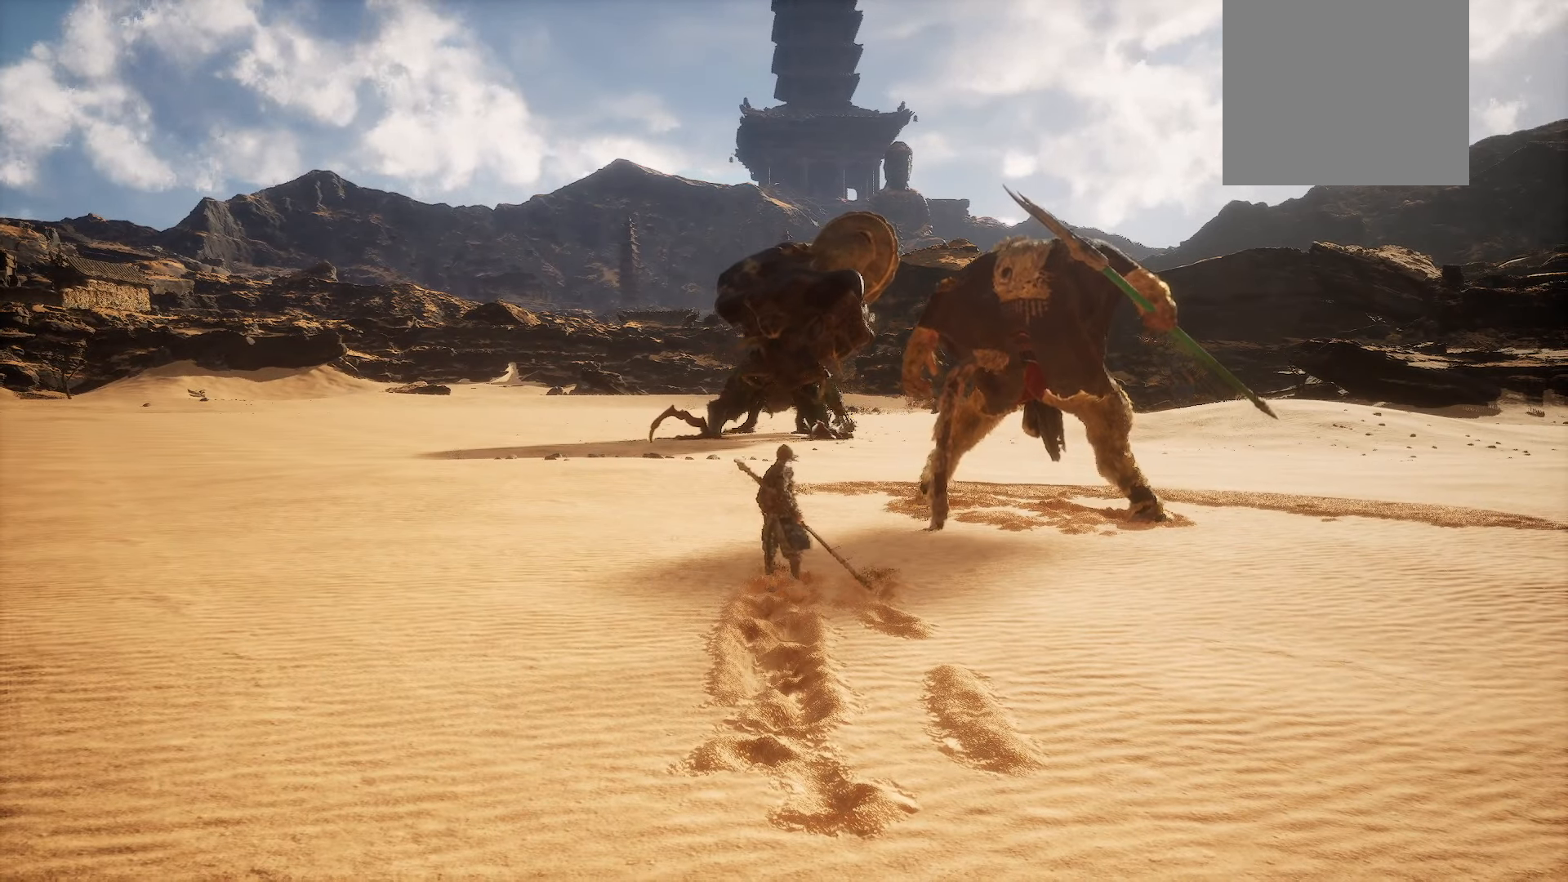
{"buttons": [], "left_stick": "up-left", "right_stick": "center", "events": [[40, "left_stick", "center"], [440, "left_stick", "up-left"]]}
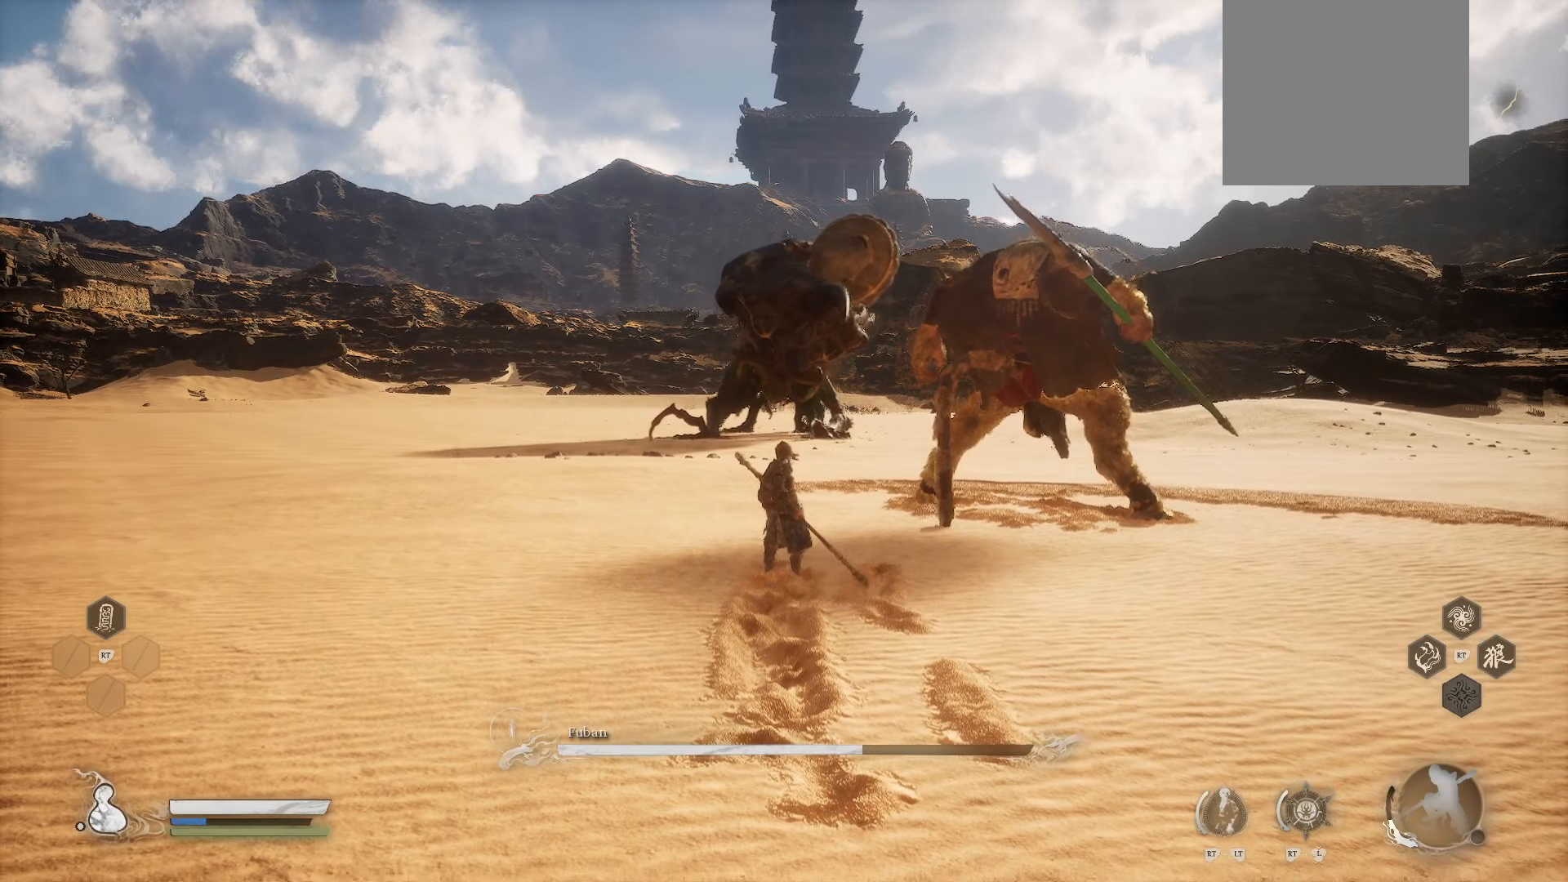
{"buttons": [], "left_stick": "up-left", "right_stick": "center", "events": []}
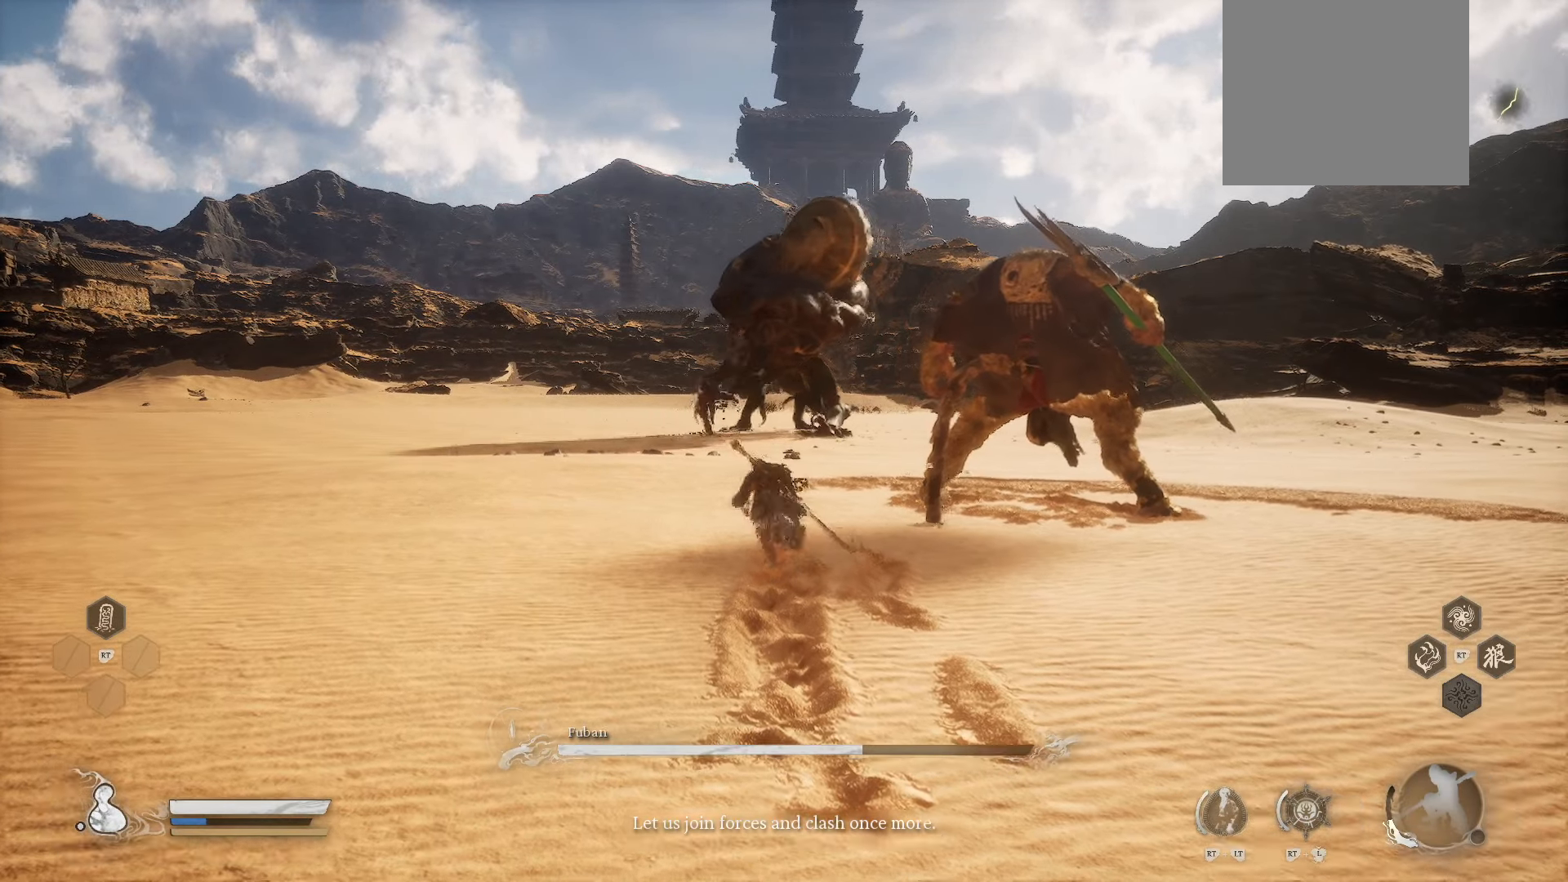
{"buttons": [], "left_stick": "up-left", "right_stick": "center", "events": []}
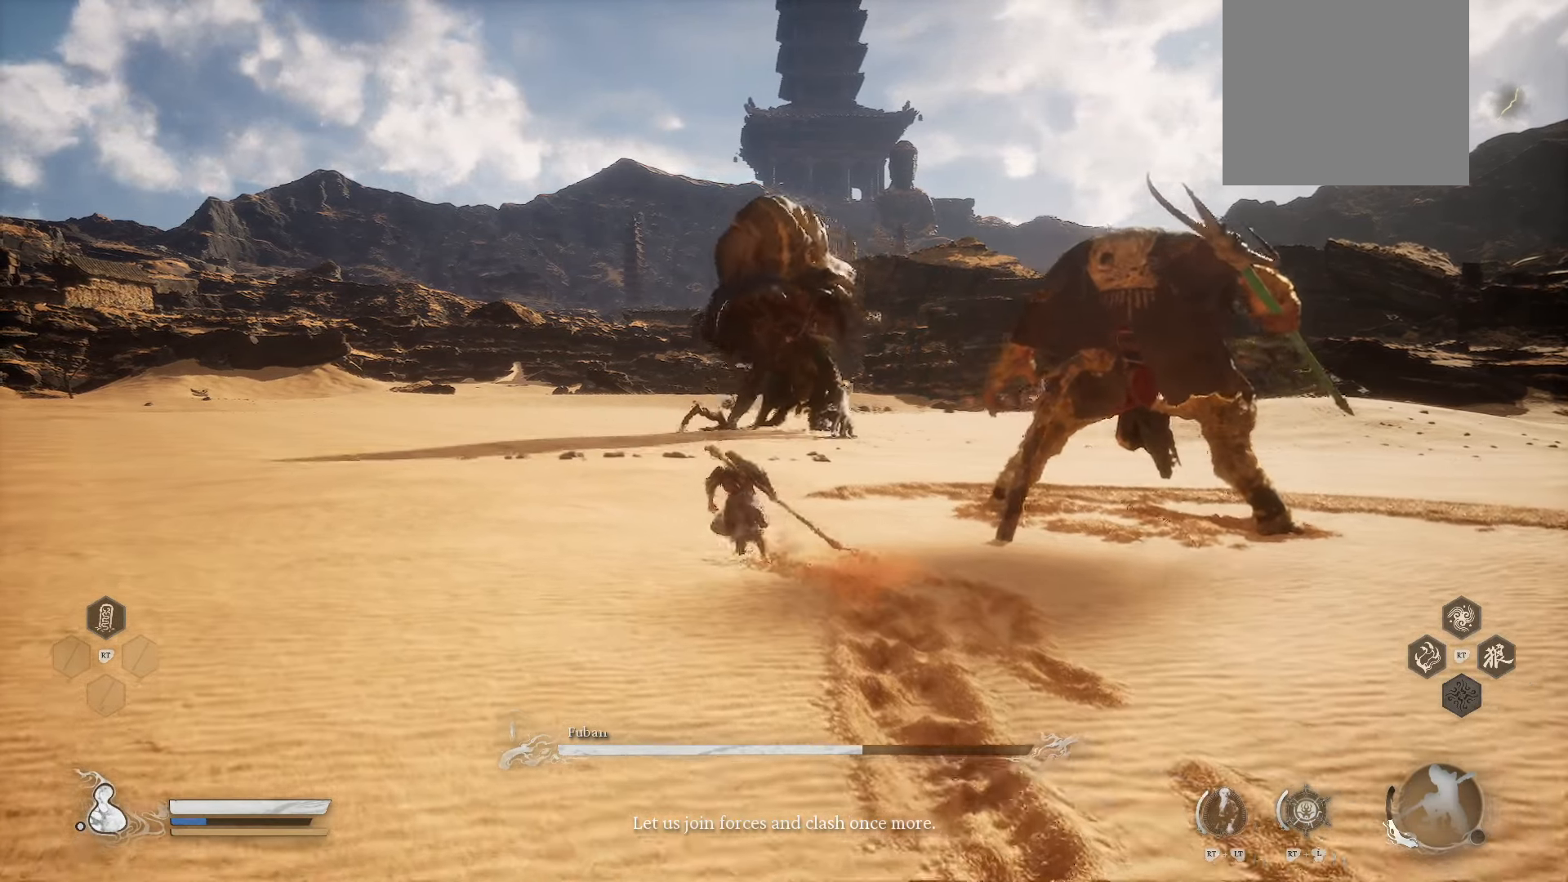
{"buttons": [], "left_stick": "up-left", "right_stick": "center", "events": []}
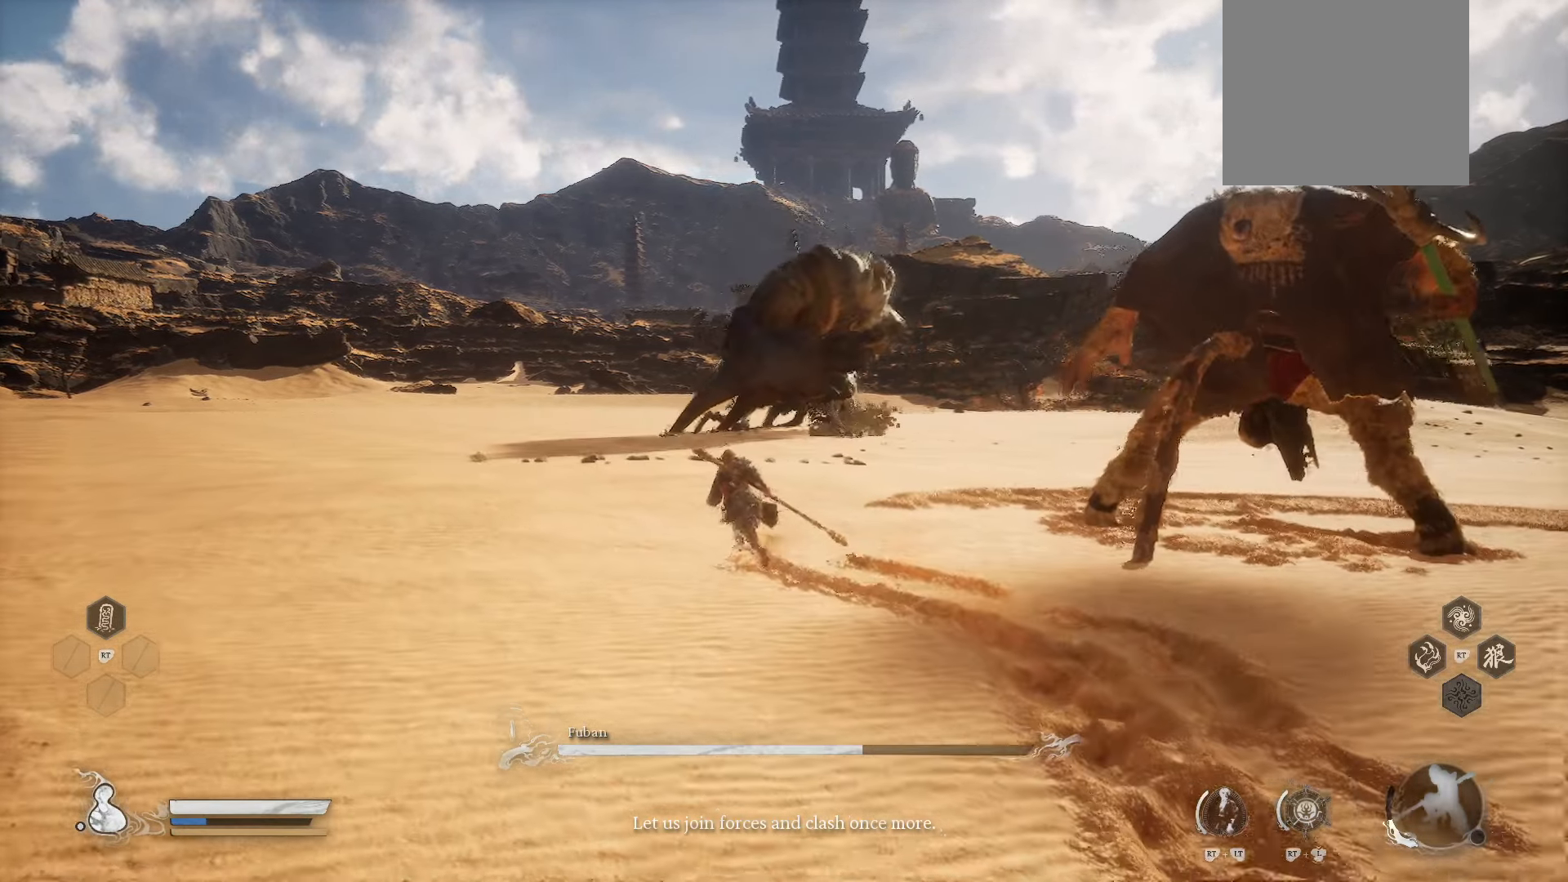
{"buttons": ["R2"], "left_stick": "up-left", "right_stick": "center", "events": [[340, "R2", "down"]]}
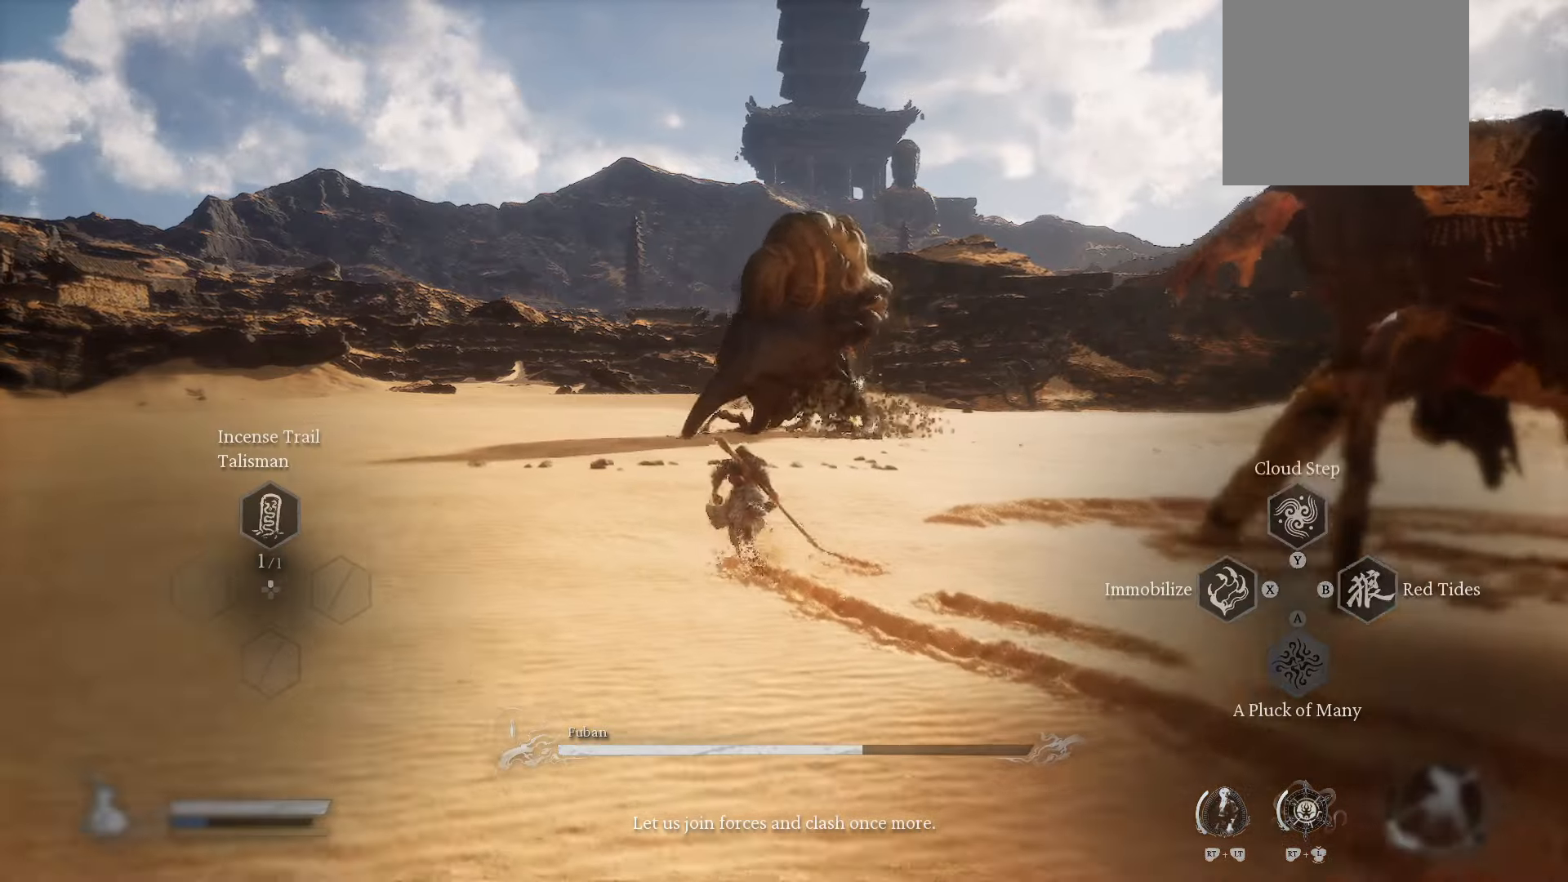
{"buttons": ["R2"], "left_stick": "up-left", "right_stick": "center", "events": []}
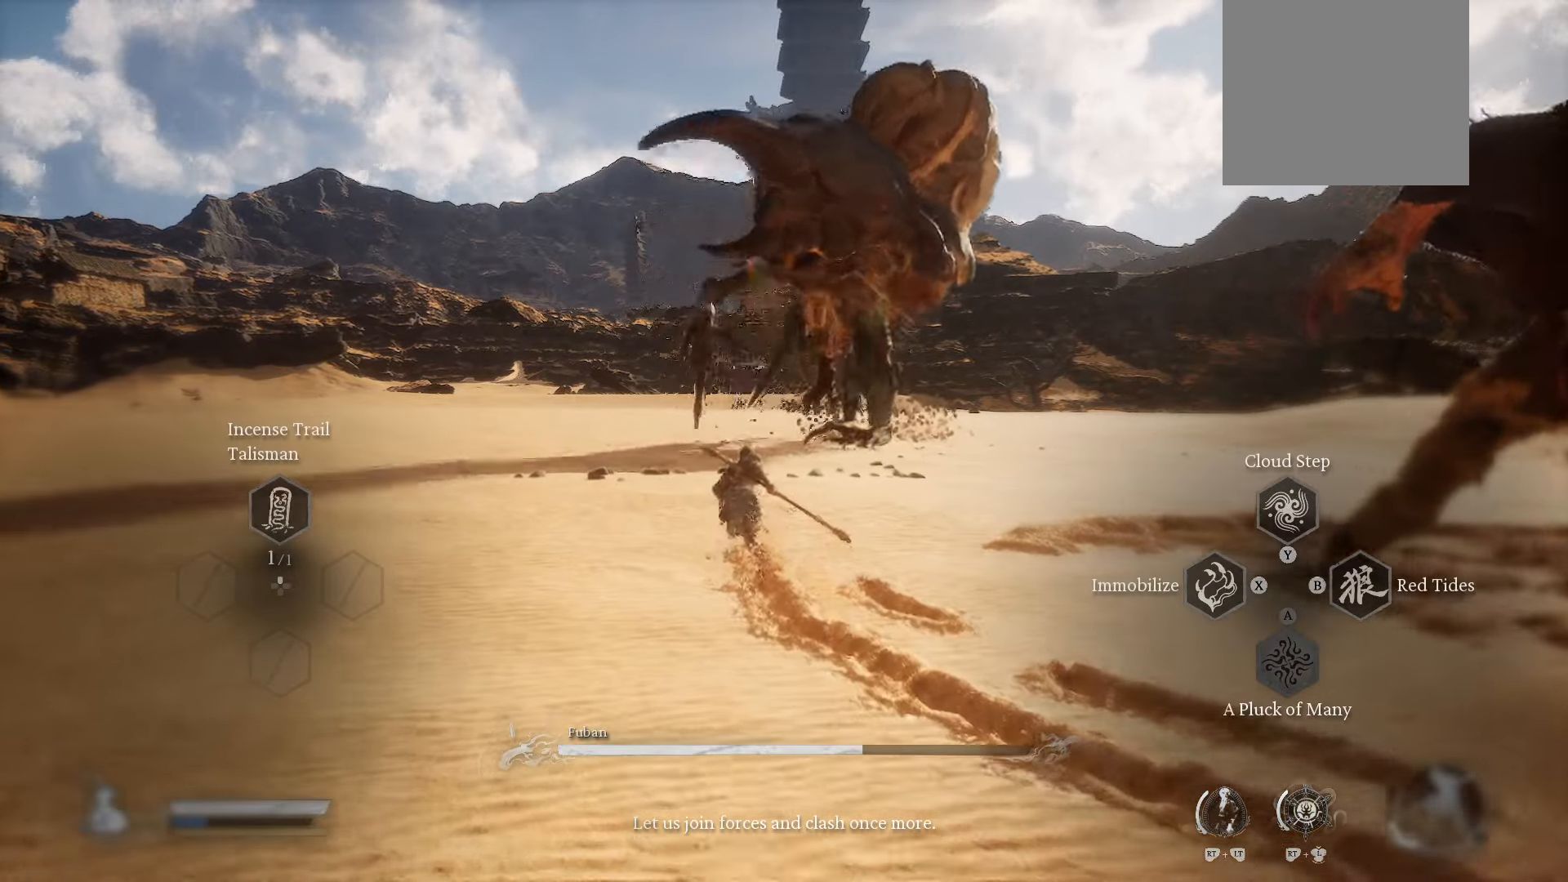
{"buttons": ["R2"], "left_stick": "up-left", "right_stick": "center", "events": [[320, "Y", "down"], [500, "Y", "up"]]}
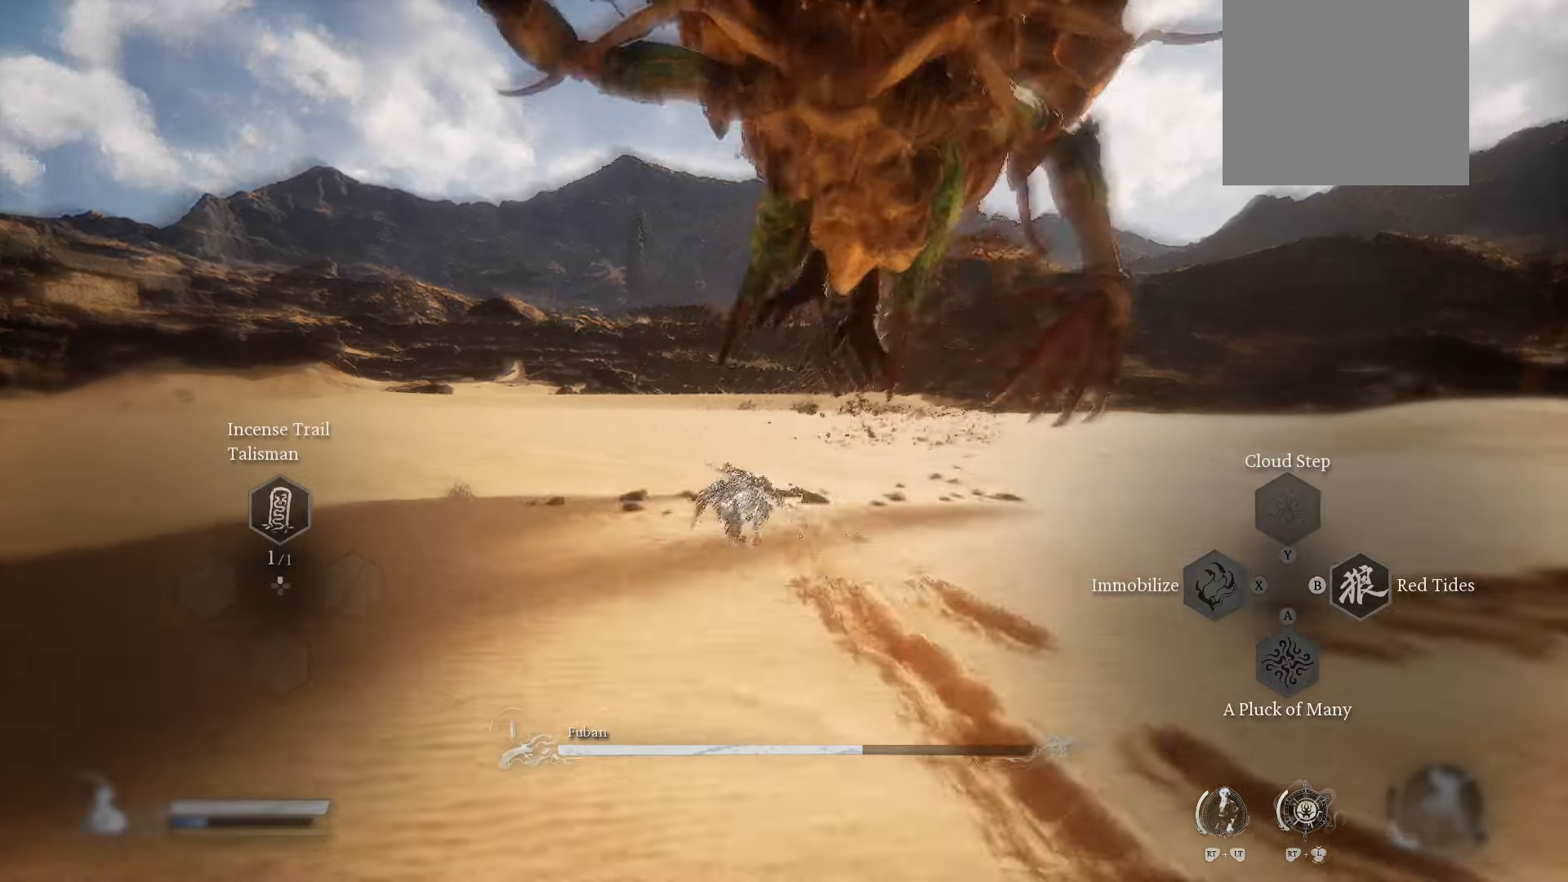
{"buttons": [], "left_stick": "up-left", "right_stick": "center", "events": [[300, "R2", "up"]]}
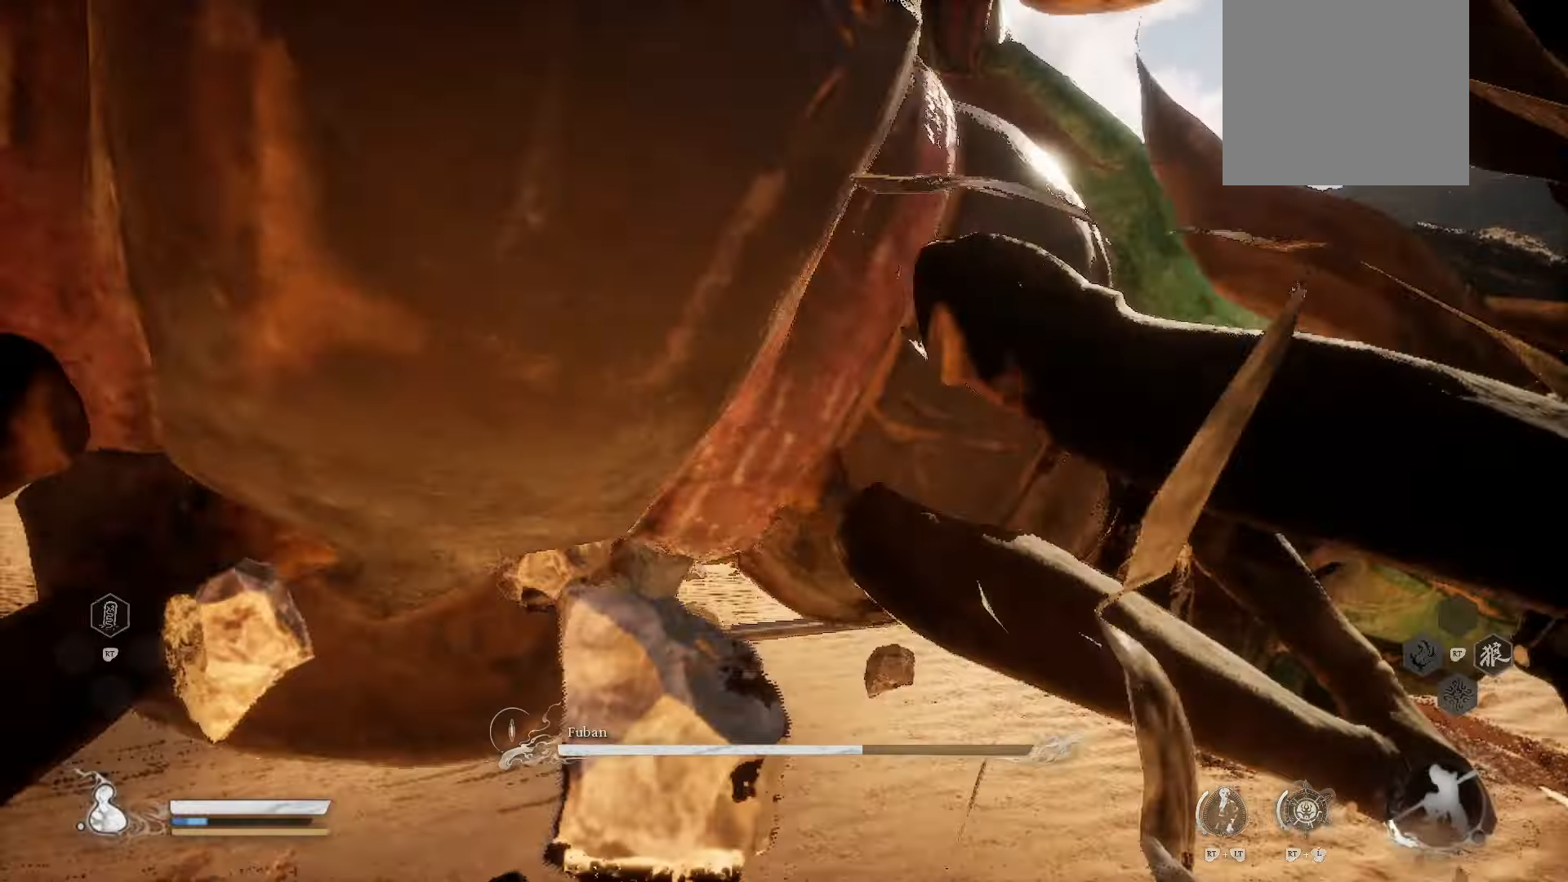
{"buttons": [], "left_stick": "up-left", "right_stick": "center", "events": []}
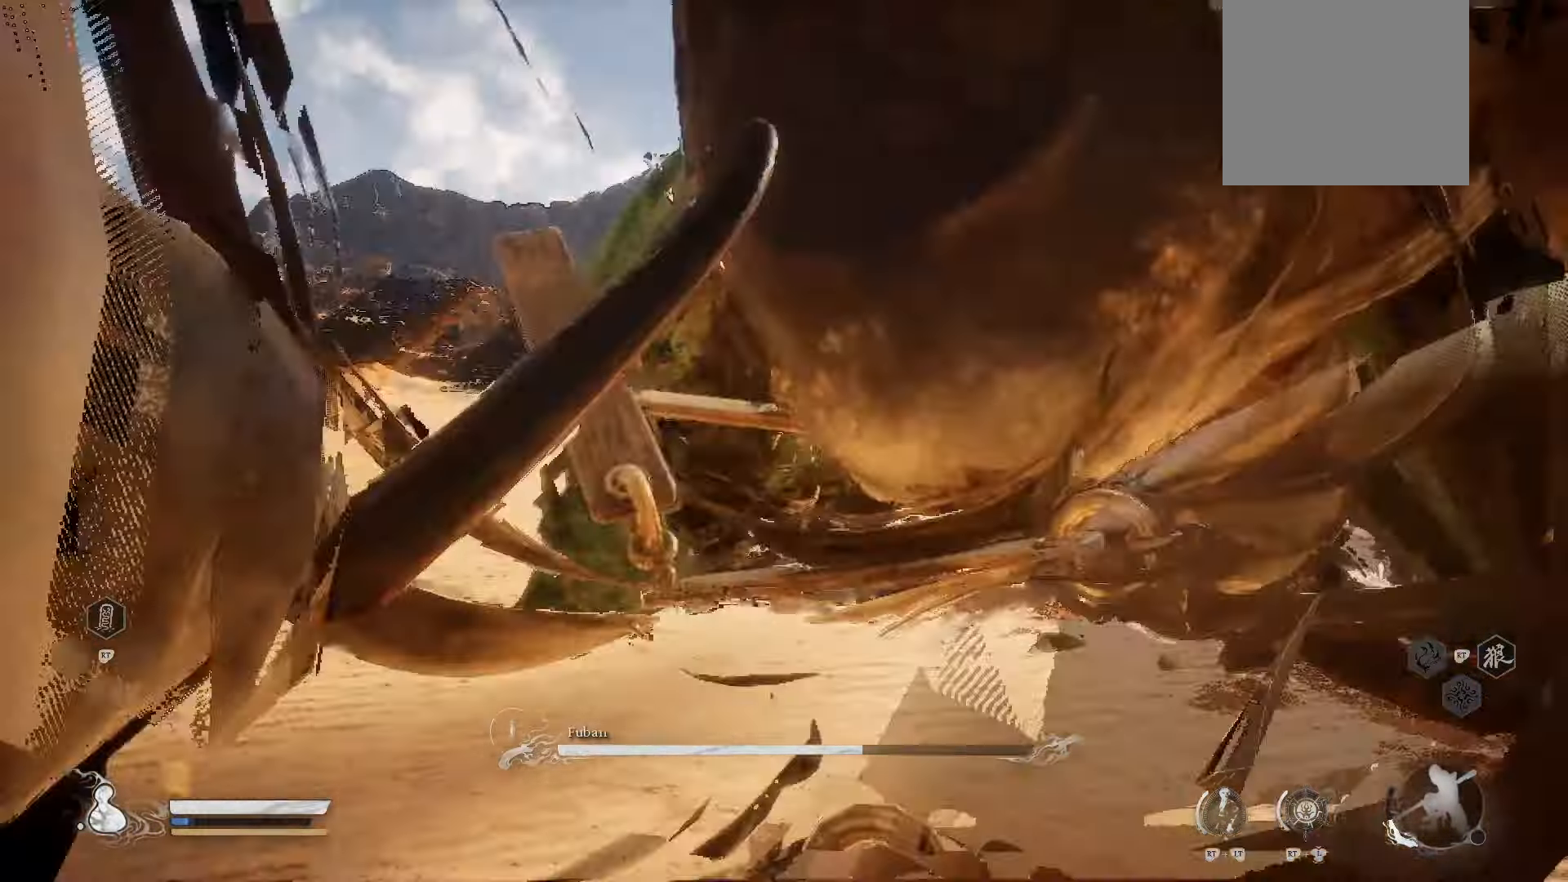
{"buttons": [], "left_stick": "down", "right_stick": "right"}
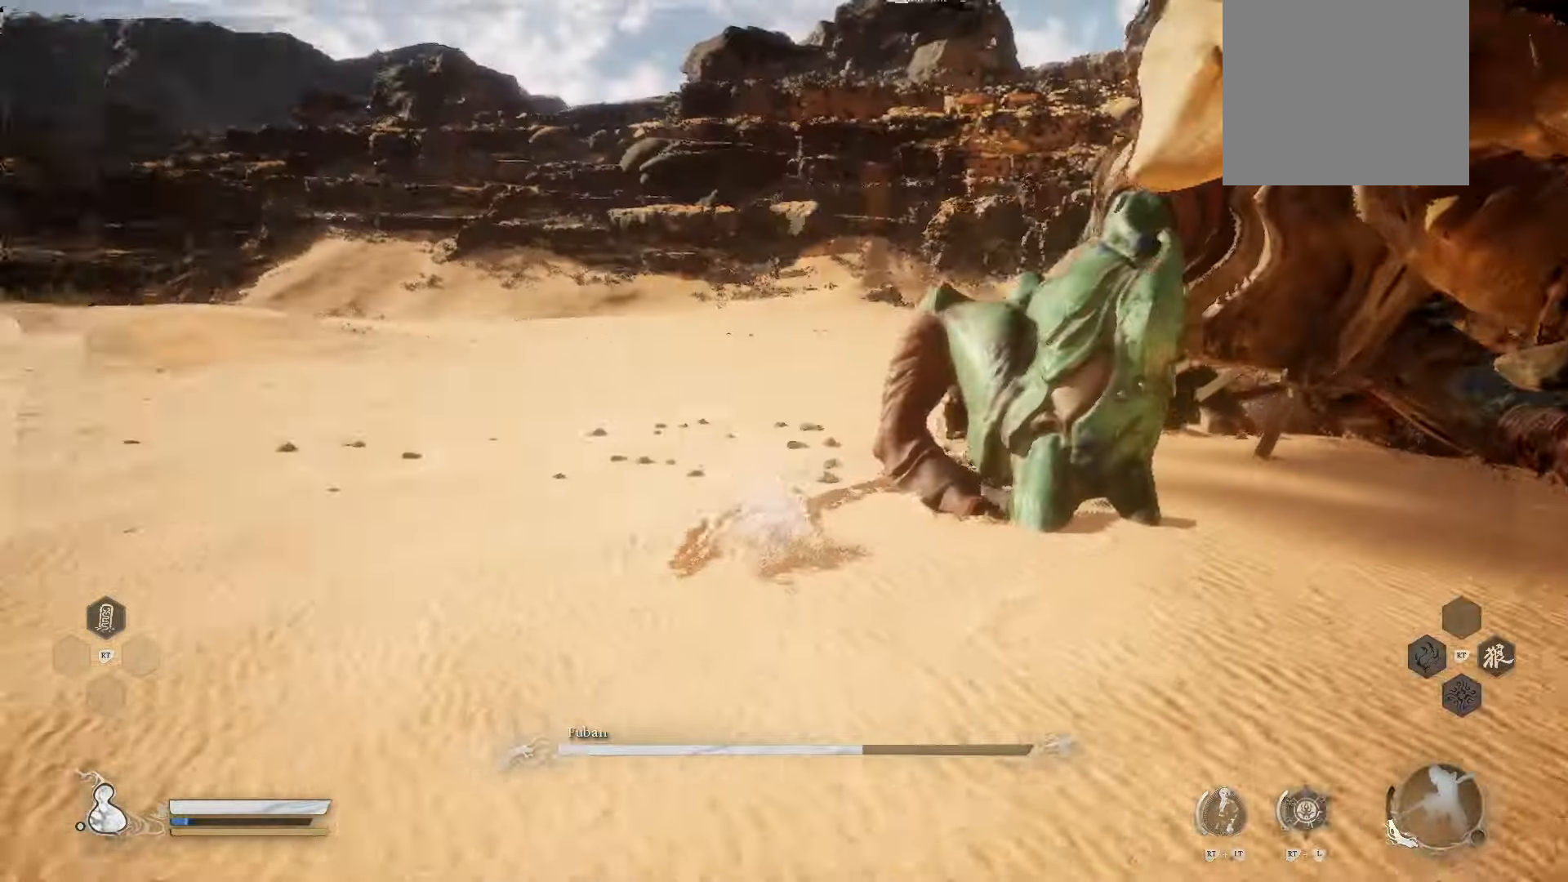
{"buttons": [], "left_stick": "up-right", "right_stick": "center", "events": [[40, "left_stick", "right"], [140, "right_stick", "center"], [160, "left_stick", "up-right"]]}
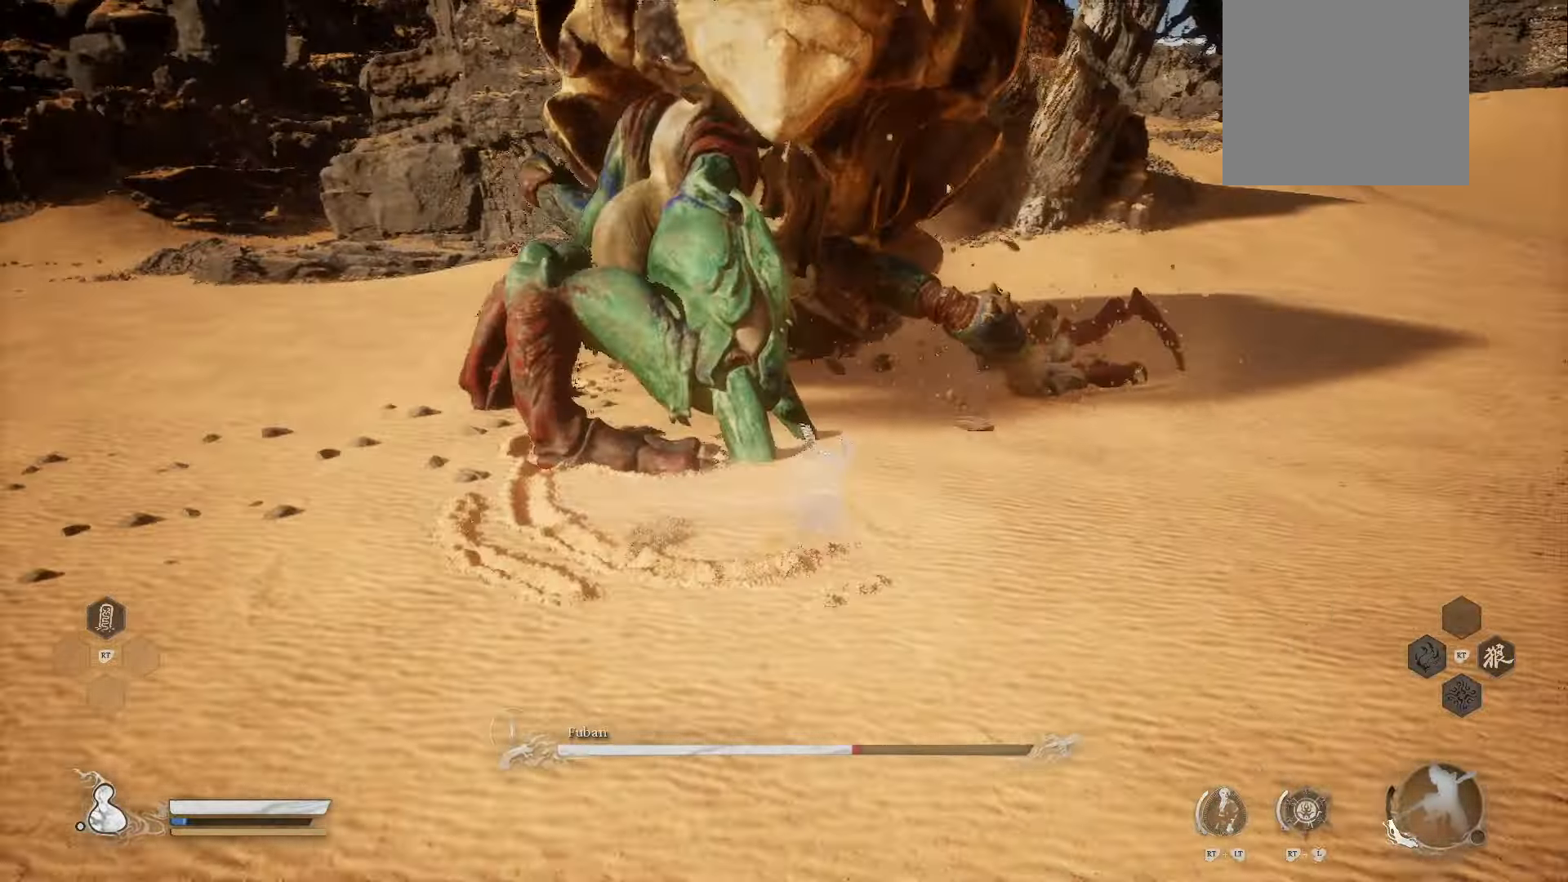
{"buttons": [], "left_stick": "up-right", "right_stick": "center", "events": []}
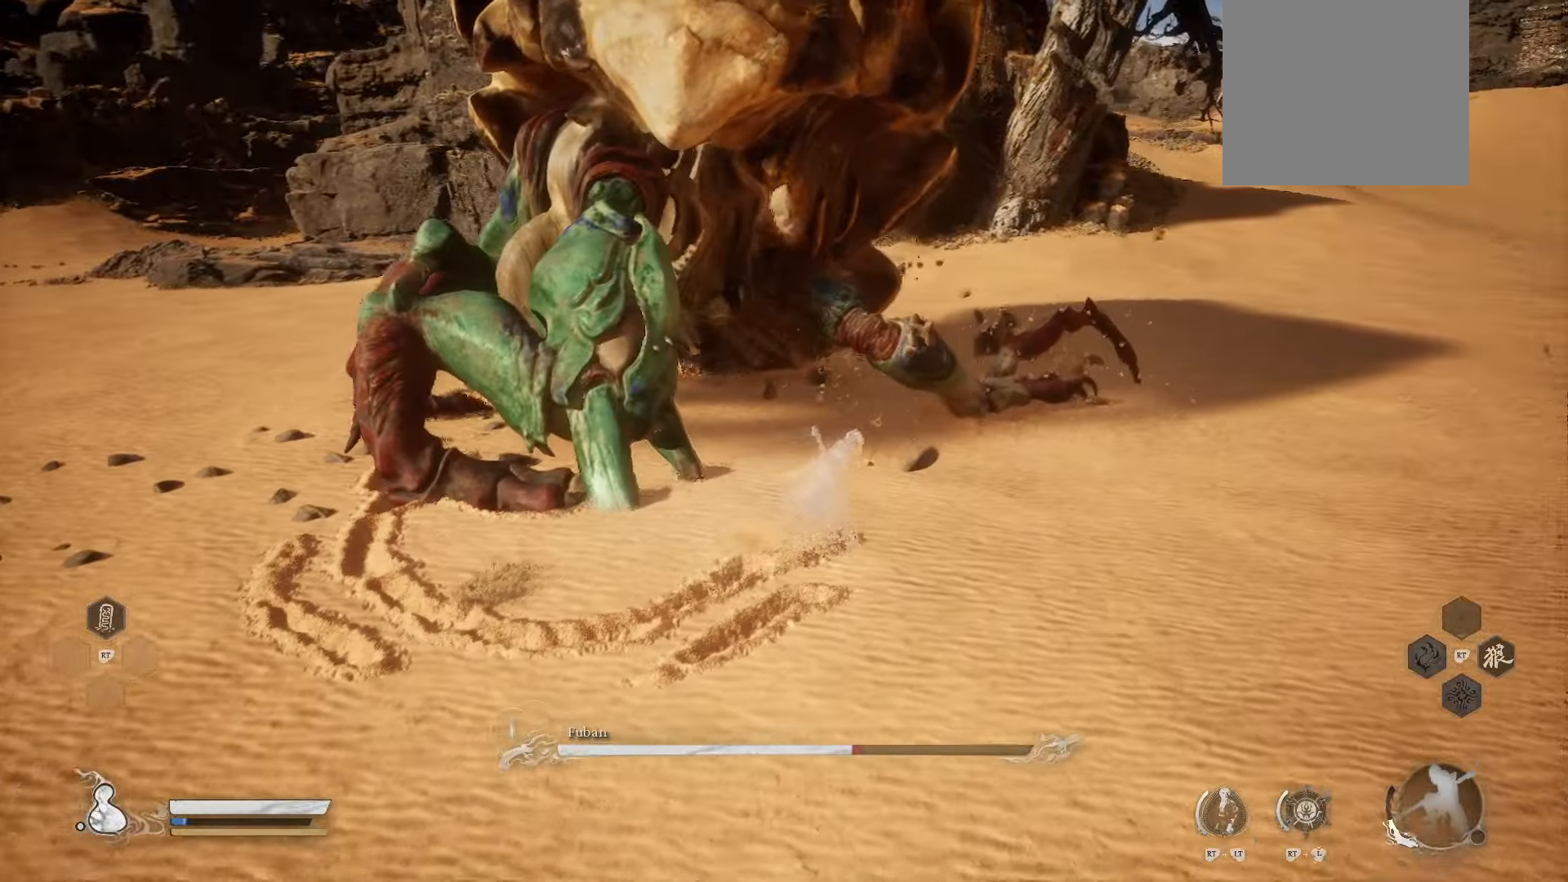
{"buttons": [], "left_stick": "up-right", "right_stick": "center", "events": [[40, "X", "down"], [180, "X", "up"]]}
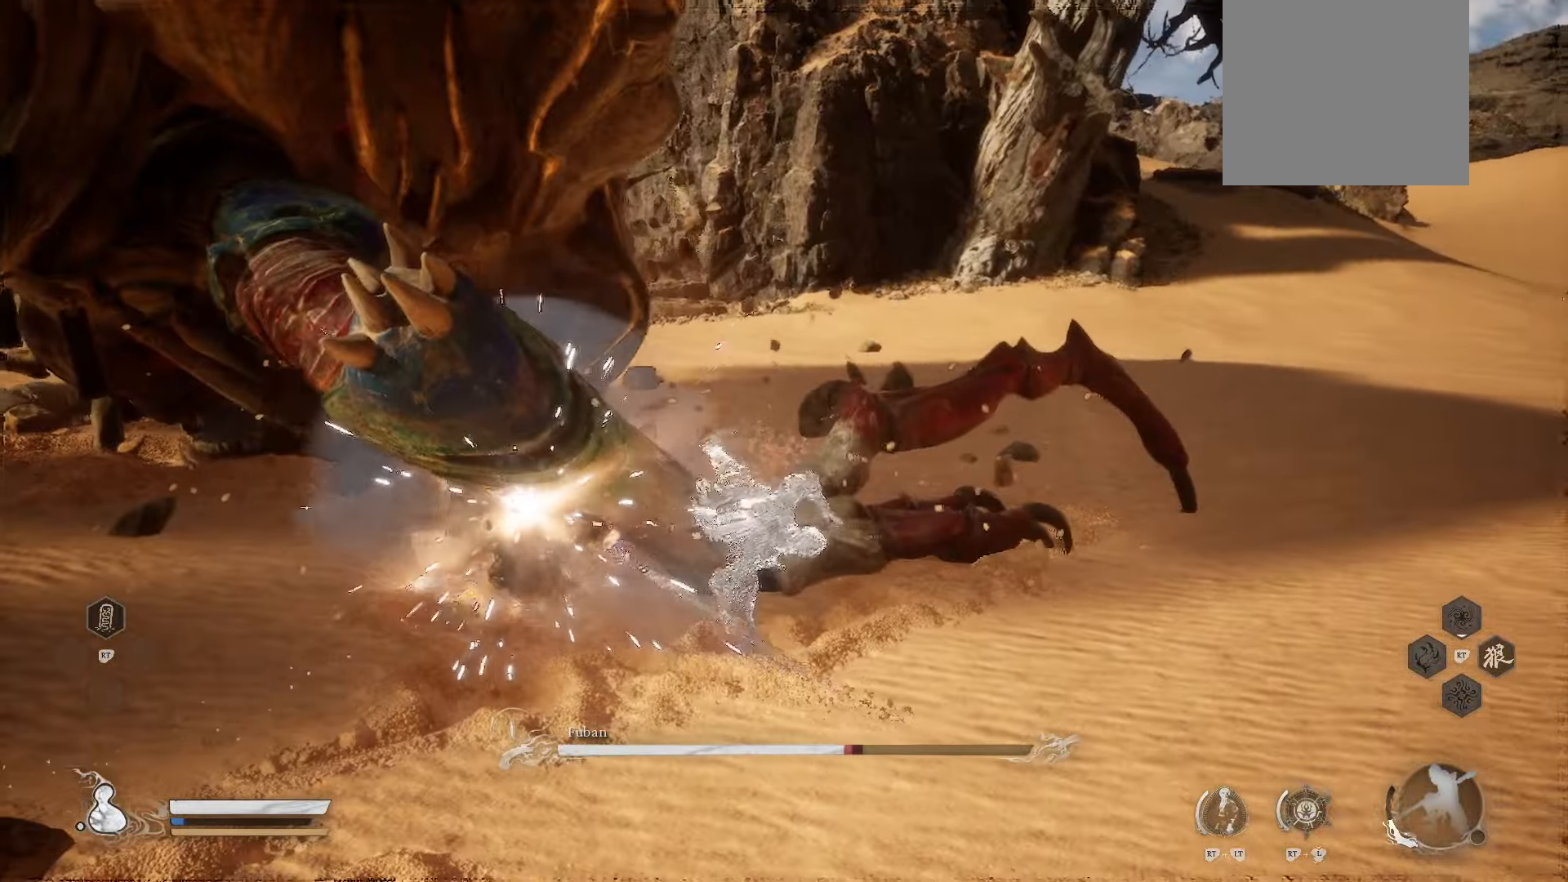
{"buttons": ["R1"], "left_stick": "down", "right_stick": "center", "events": [[40, "left_stick", "down-right"], [140, "right_stick", "left"], [280, "left_stick", "down"], [400, "R1", "down"], [400, "right_stick", "center"]]}
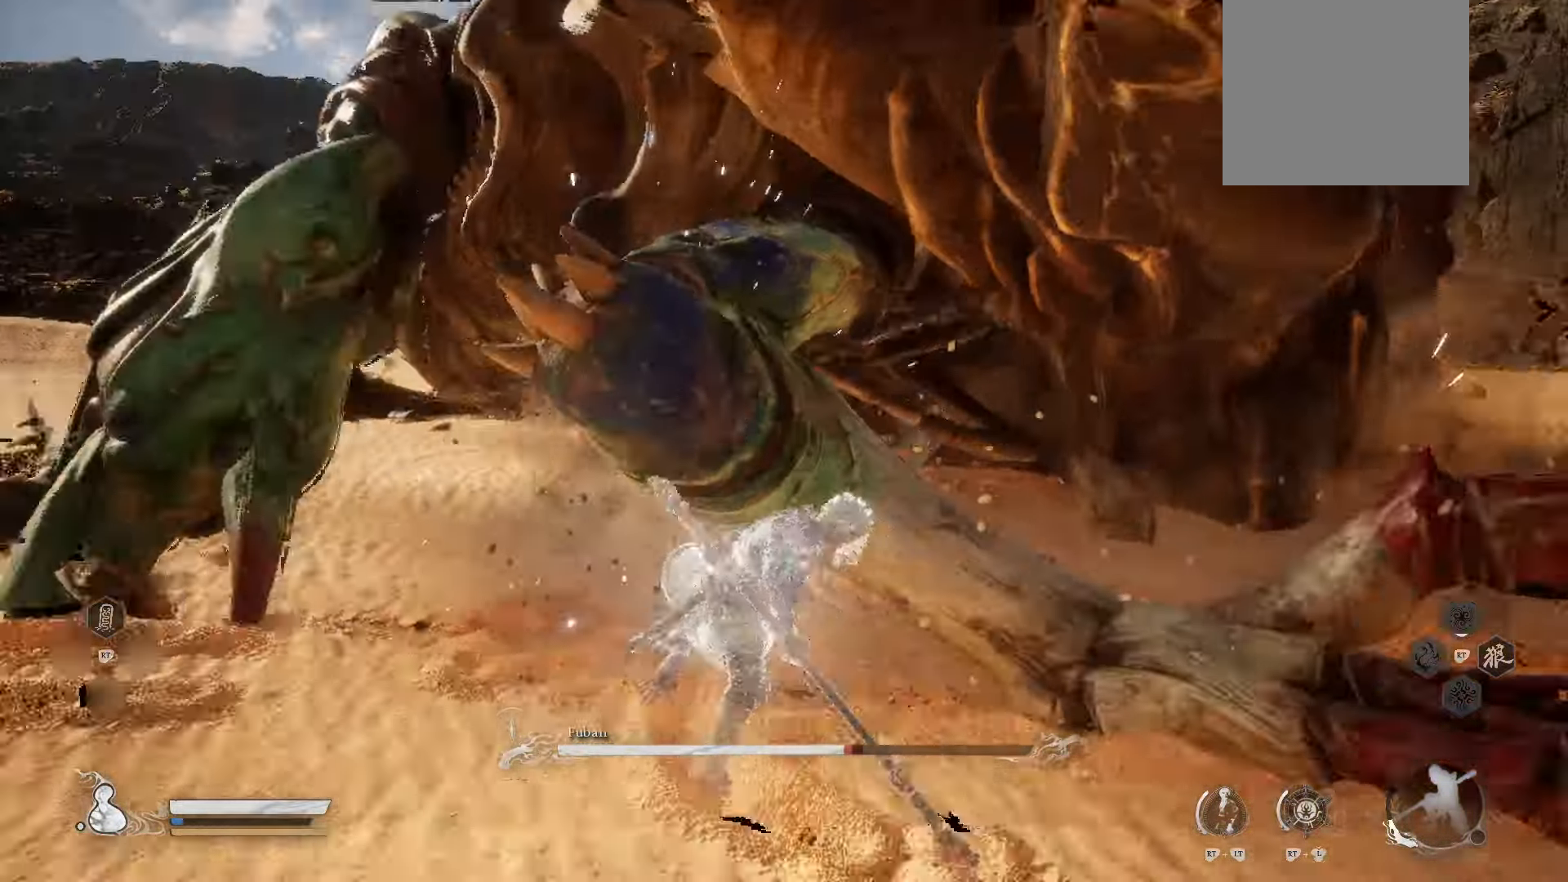
{"buttons": ["R1"], "left_stick": "down", "right_stick": "center", "events": []}
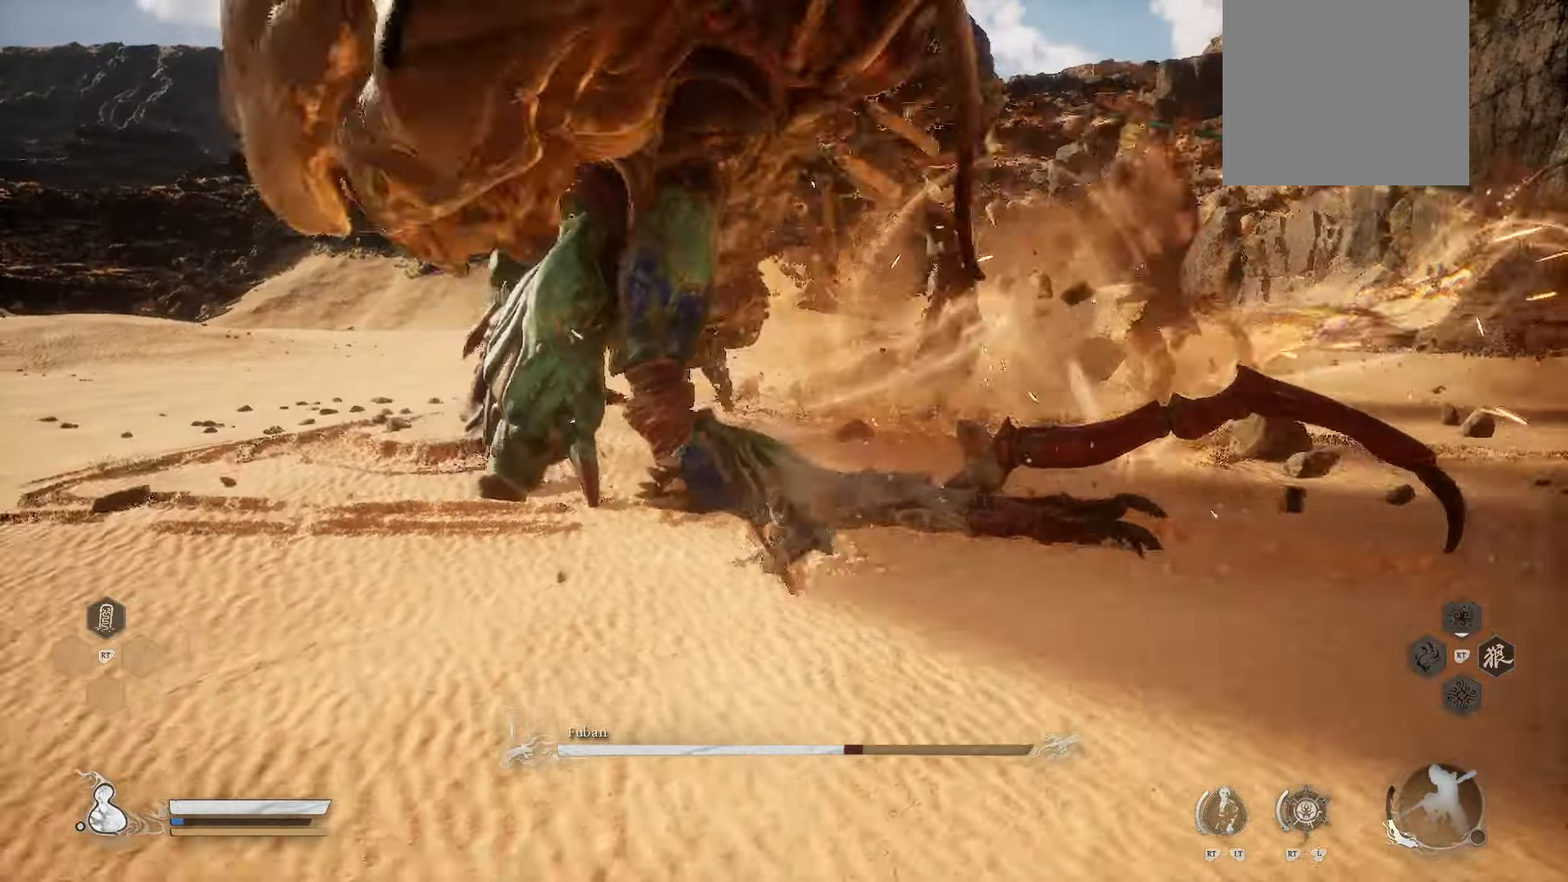
{"buttons": ["R1"], "left_stick": "down-left", "right_stick": "center", "events": [[240, "R2", "down"], [360, "left_stick", "down-left"], [420, "R2", "up"]]}
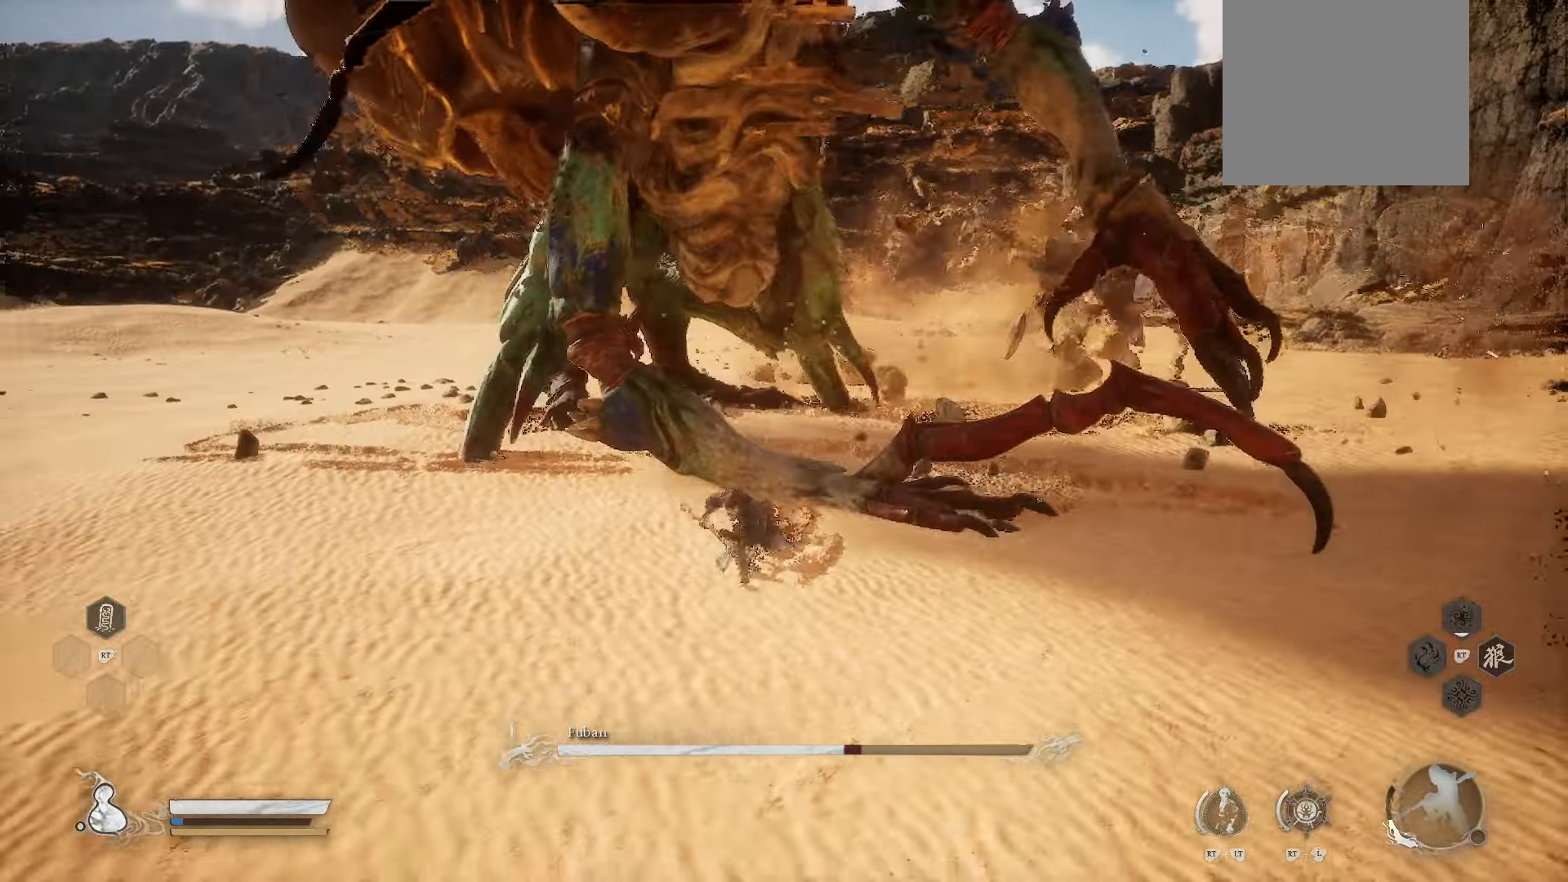
{"buttons": ["R1"], "left_stick": "down-left", "right_stick": "center", "events": [[140, "B", "down"], [380, "B", "up"]]}
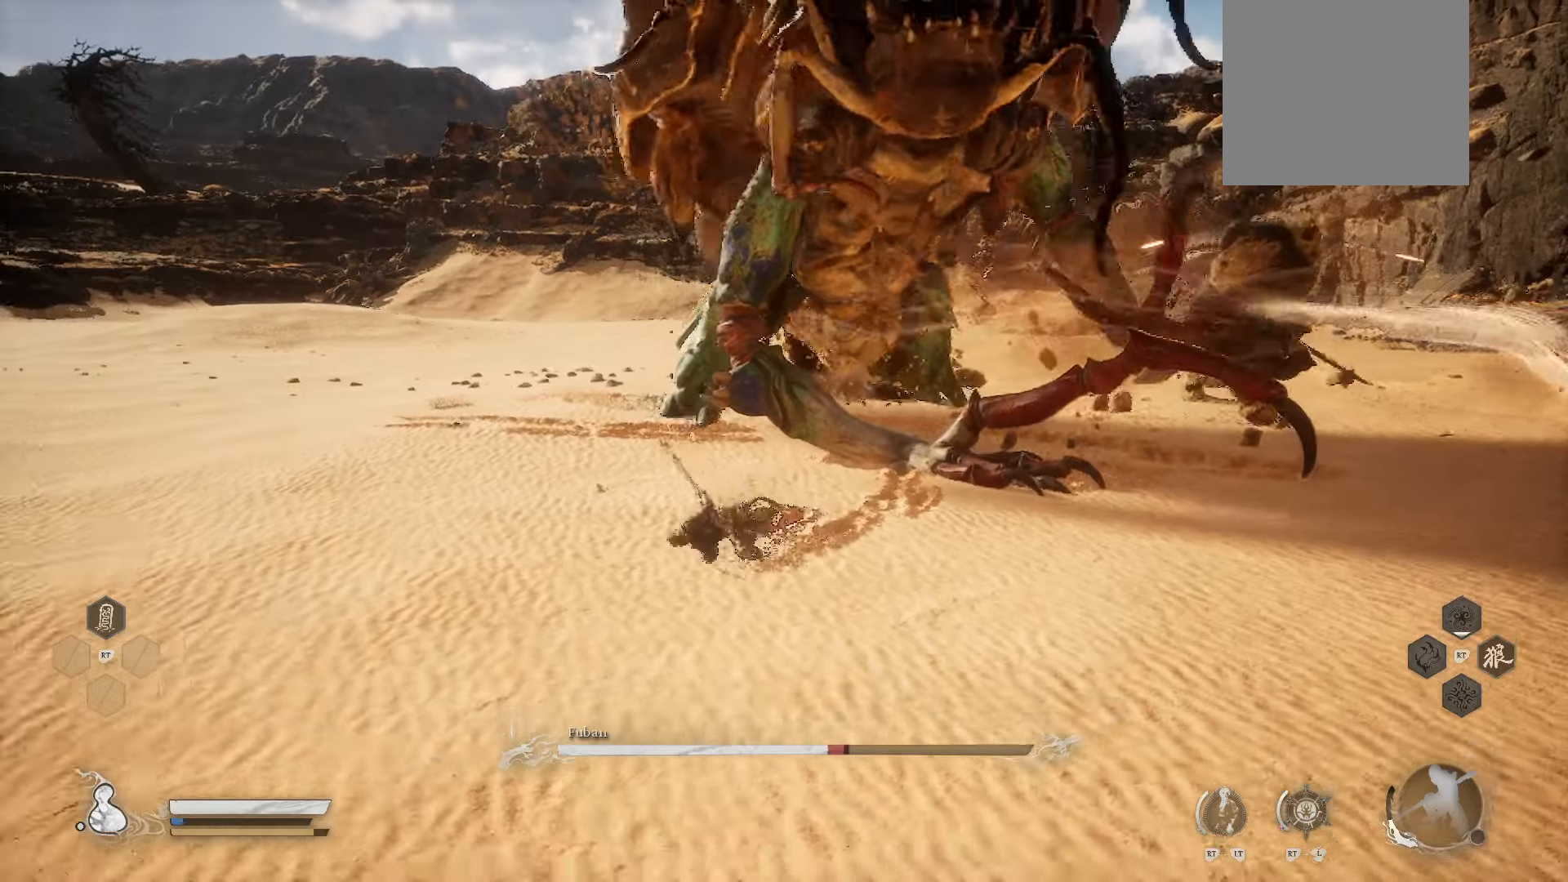
{"buttons": [], "left_stick": "down-left", "right_stick": "center", "events": [[20, "R1", "up"]]}
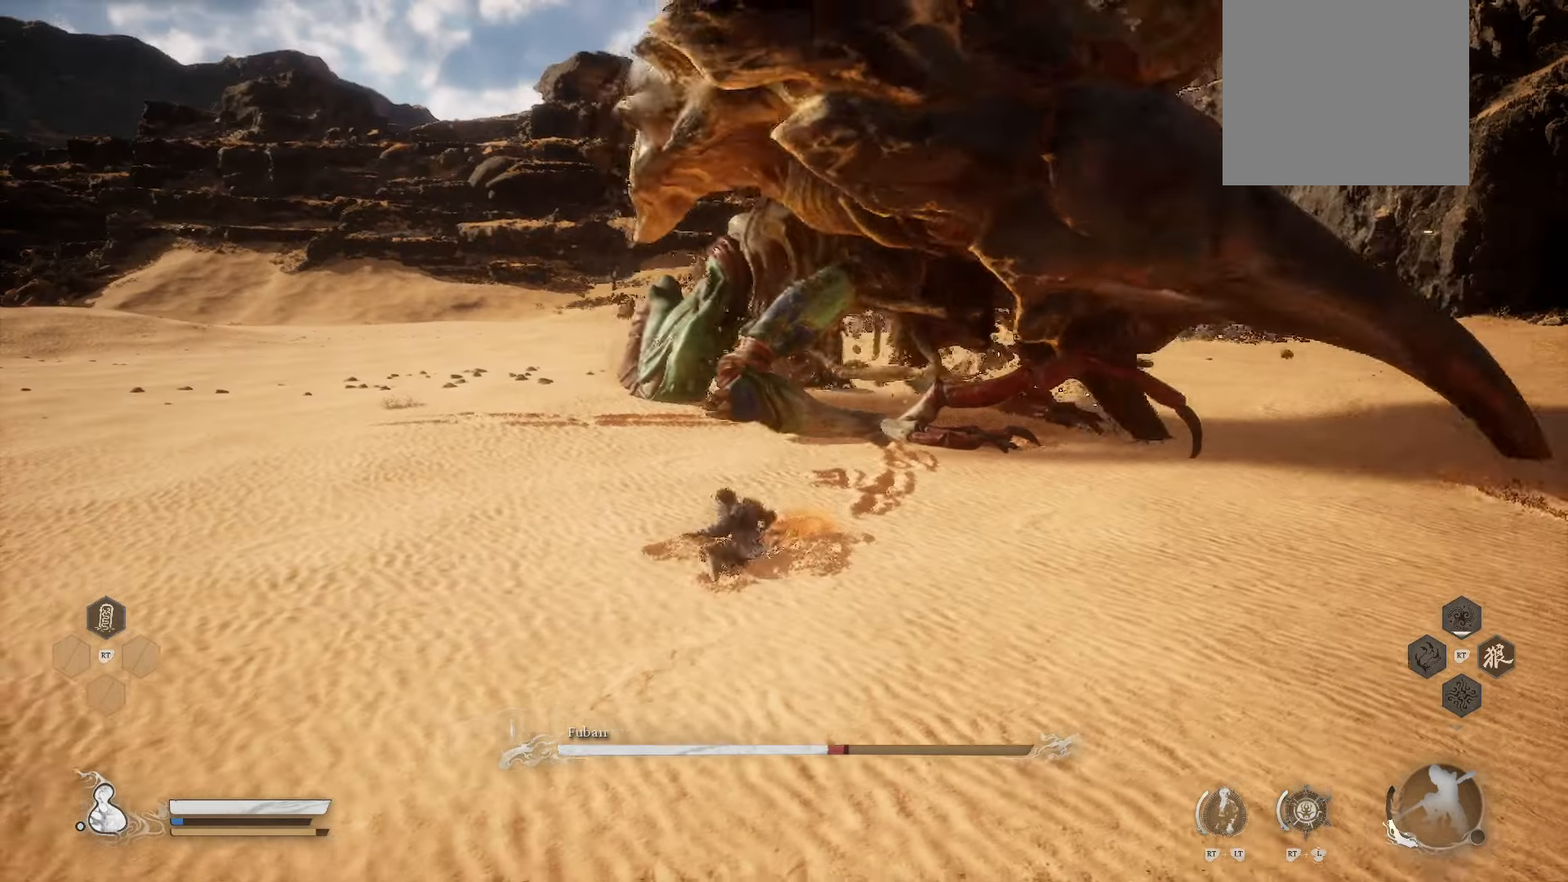
{"buttons": [], "left_stick": "left", "right_stick": "center", "events": [[420, "left_stick", "left"]]}
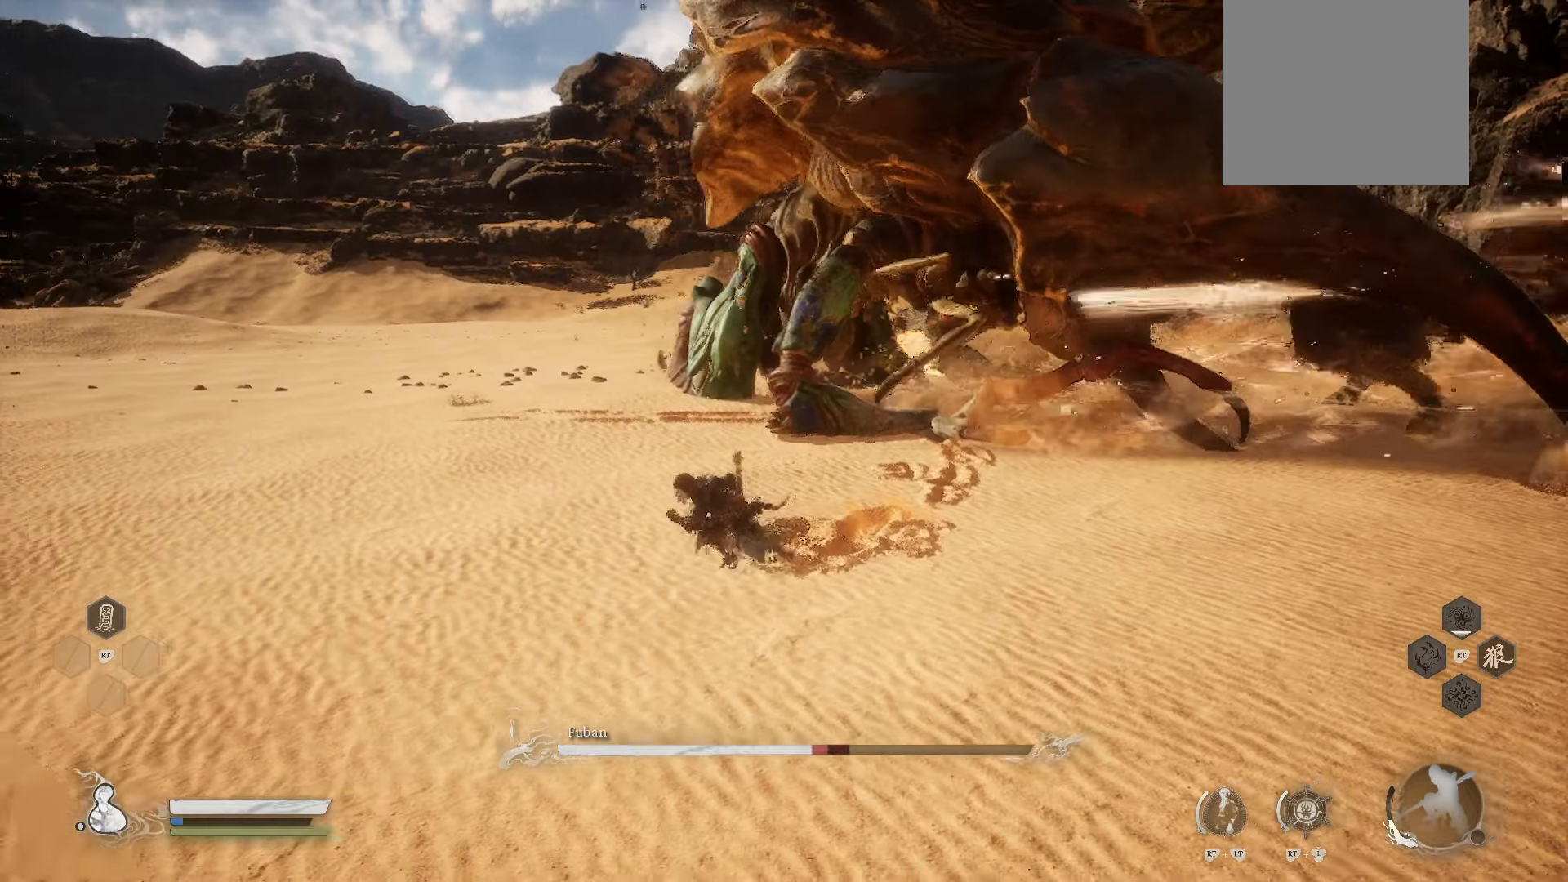
{"buttons": [], "left_stick": "left", "right_stick": "center", "events": []}
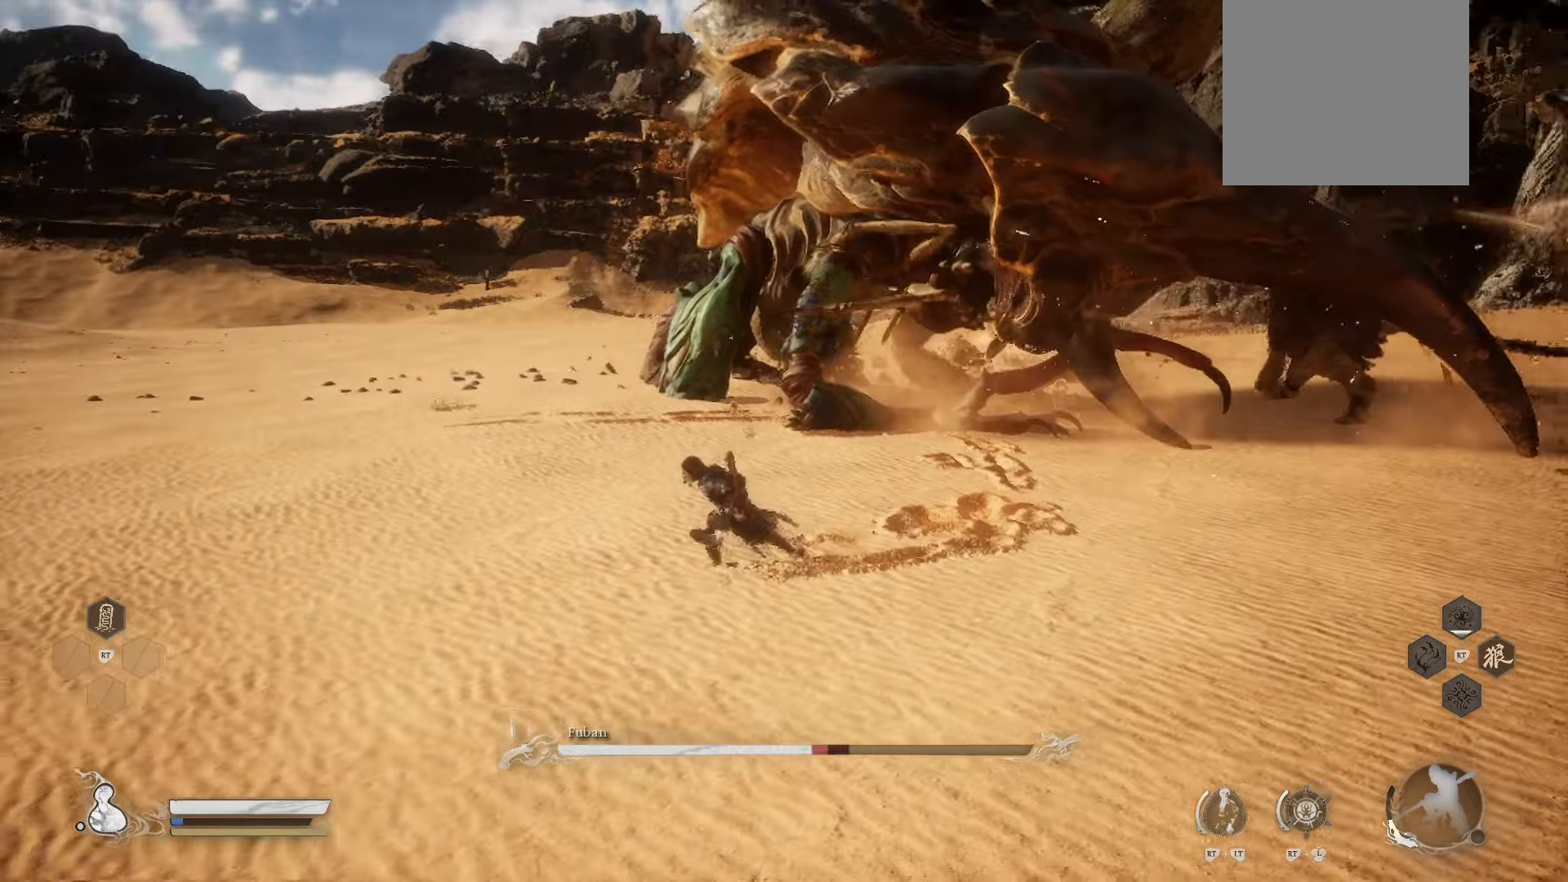
{"buttons": [], "left_stick": "up-left", "right_stick": "center", "events": [[500, "left_stick", "up-left"]]}
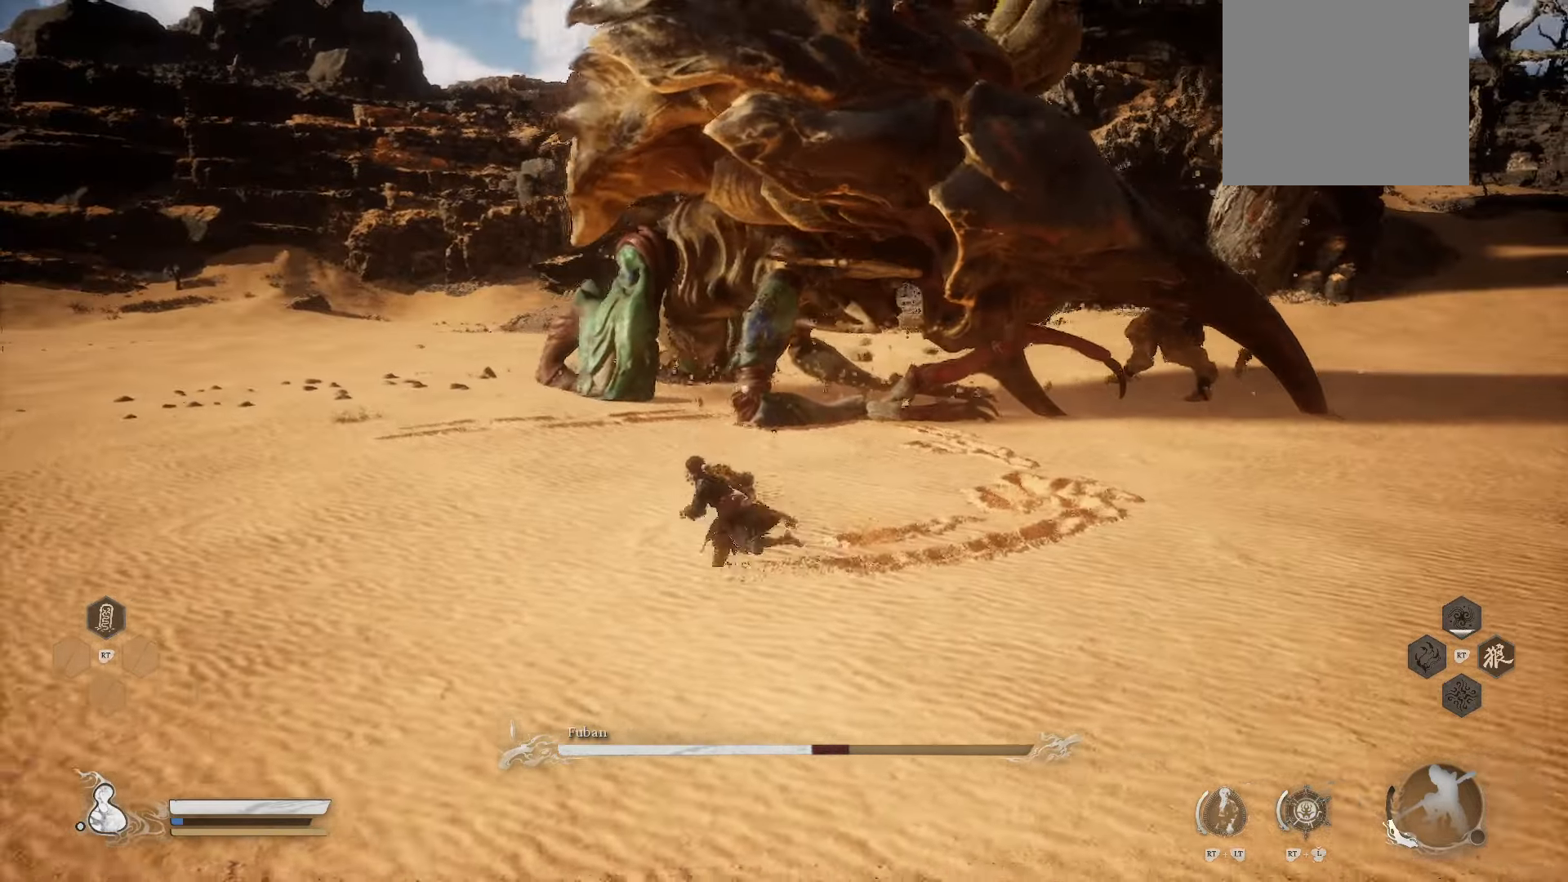
{"buttons": [], "left_stick": "up-left", "right_stick": "center", "events": []}
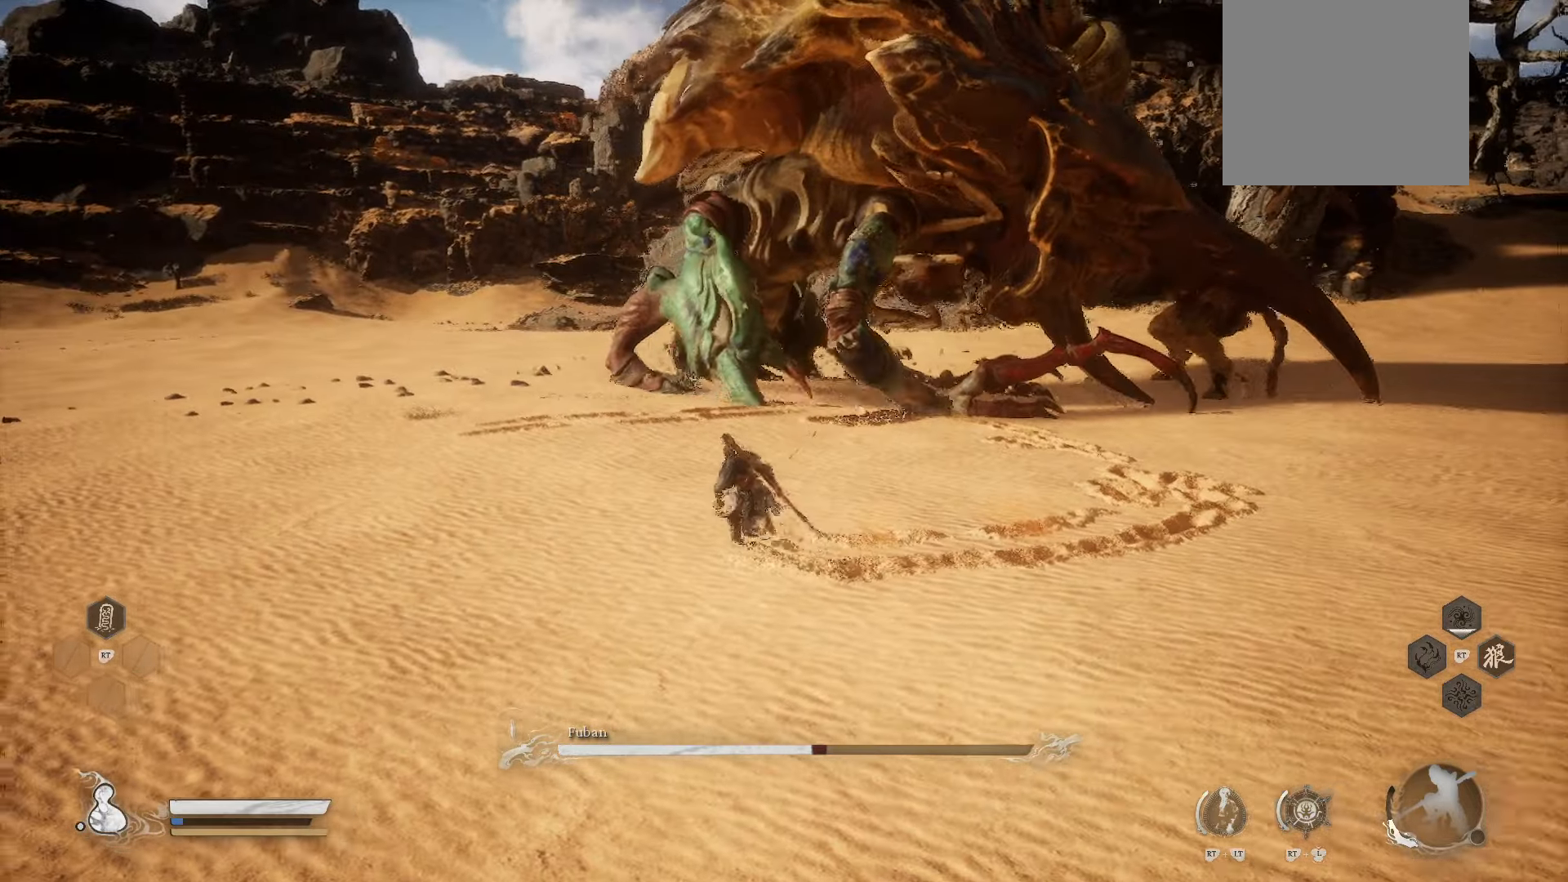
{"buttons": [], "left_stick": "center", "right_stick": "center", "events": [[200, "left_stick", "center"]]}
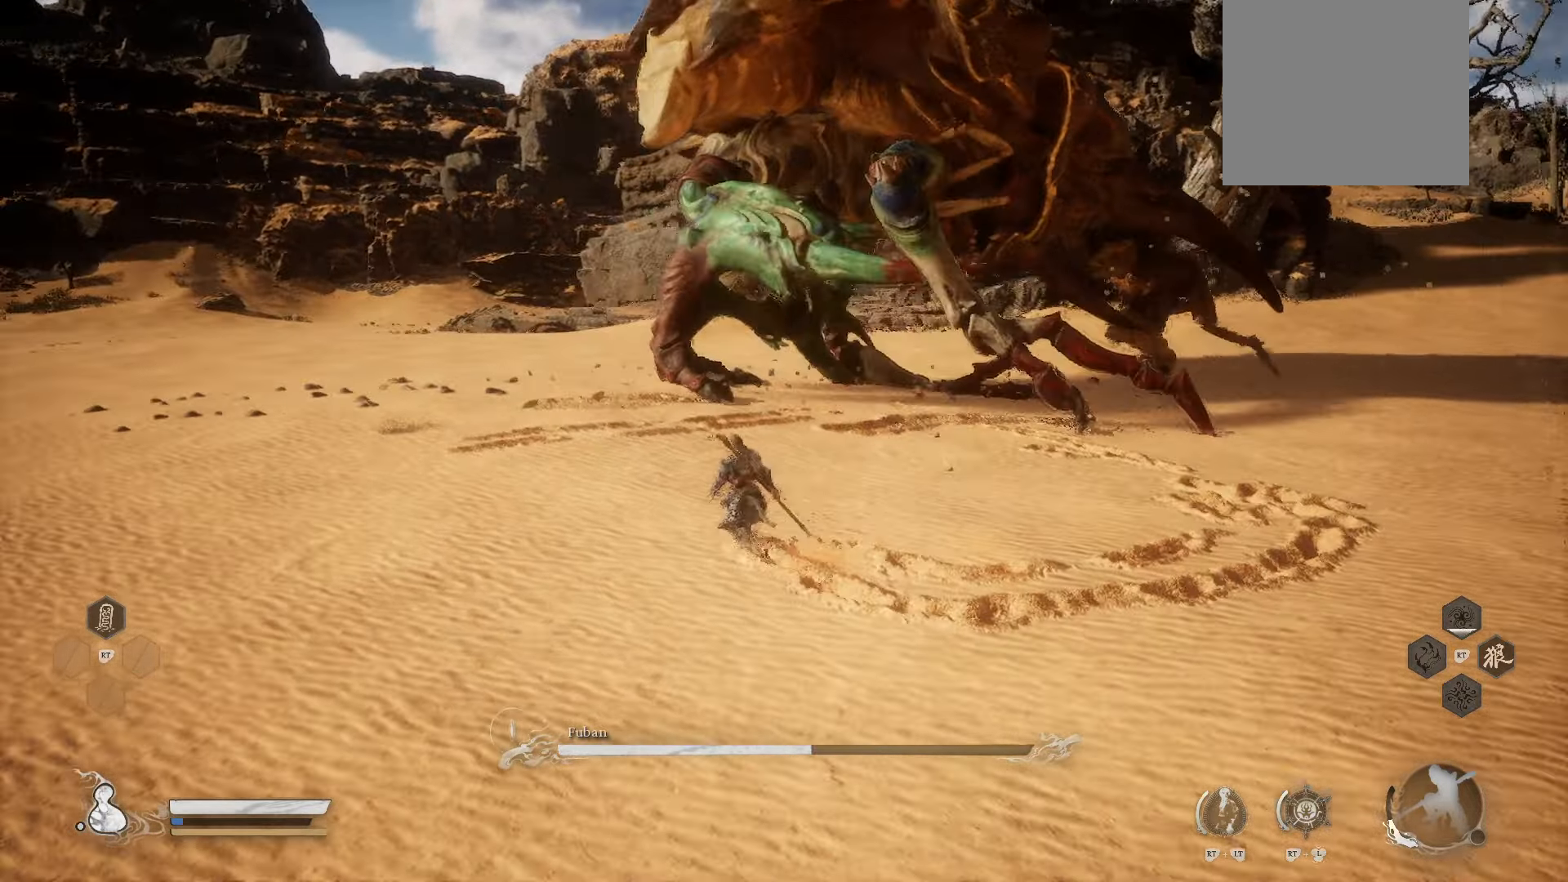
{"buttons": [], "left_stick": "down-left", "right_stick": "center", "events": [[280, "left_stick", "down-left"]]}
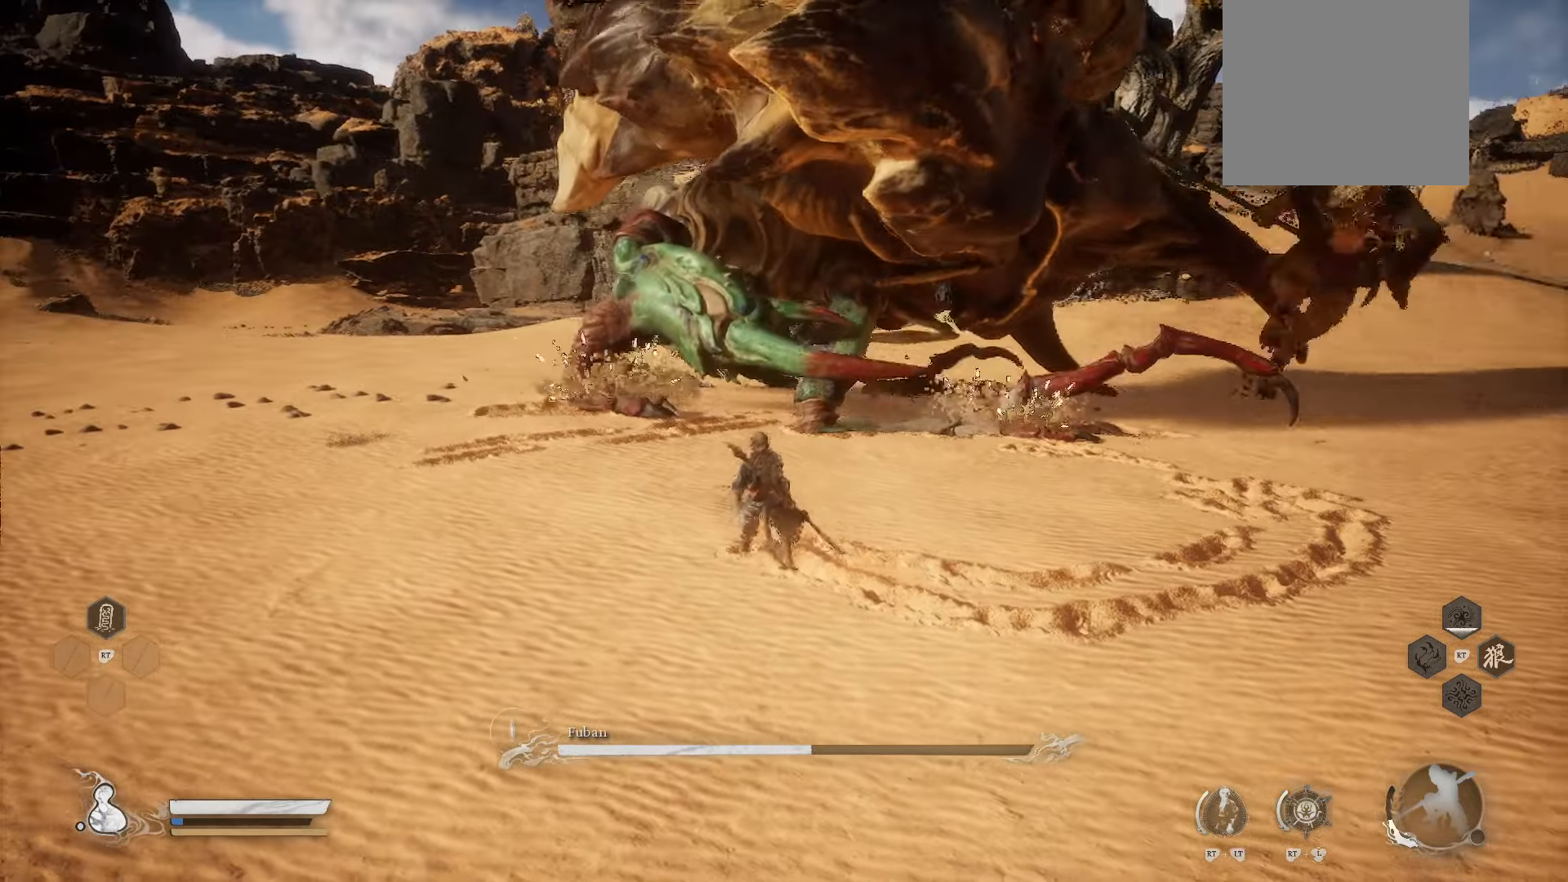
{"buttons": [], "left_stick": "down-left", "right_stick": "center", "events": []}